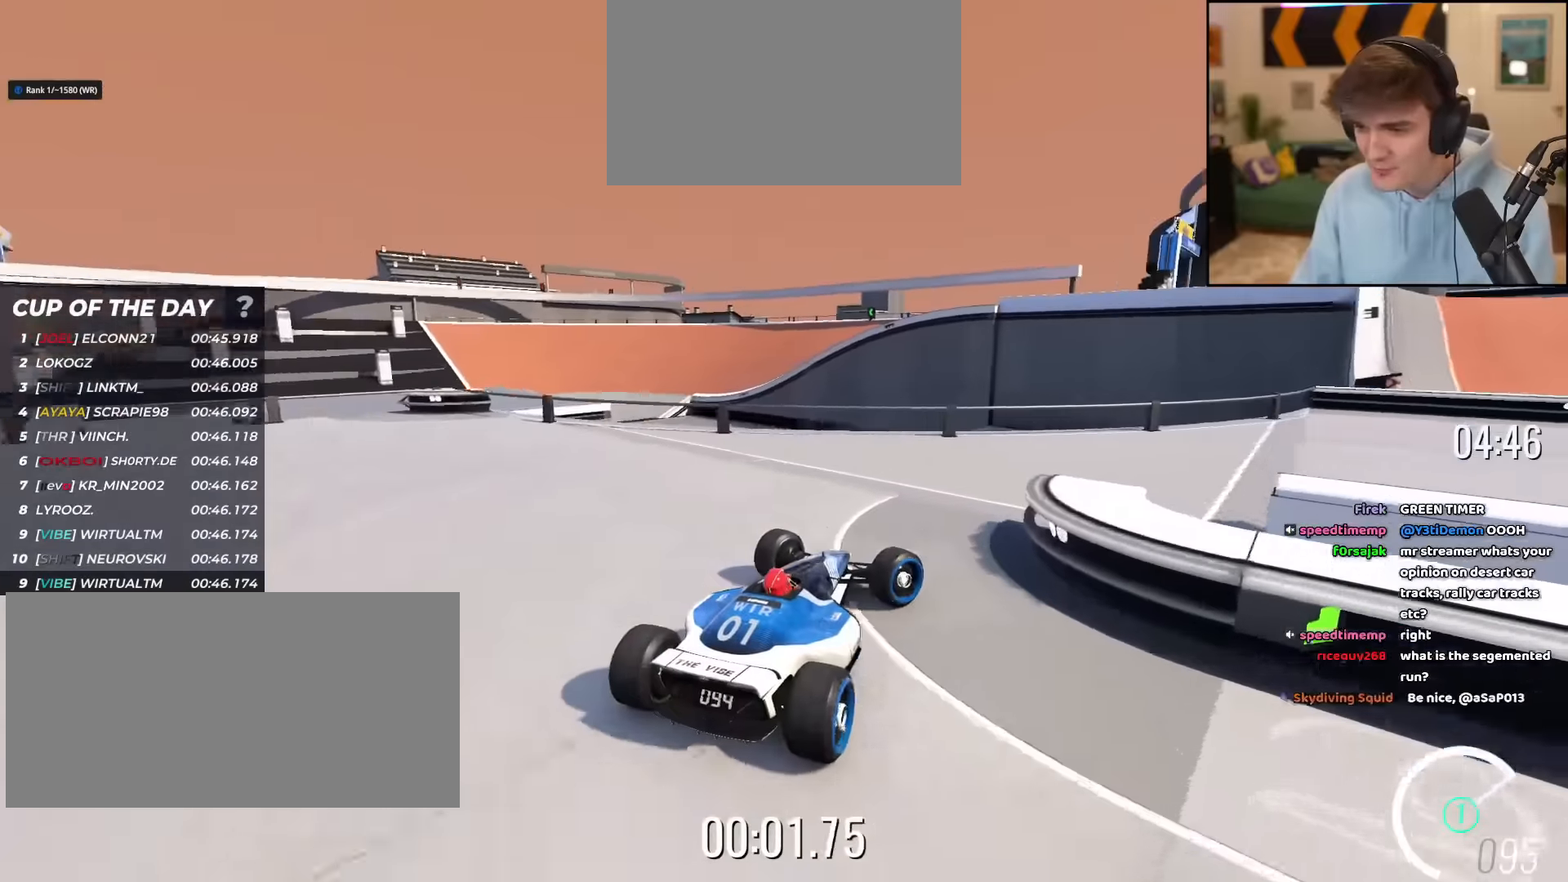
Gameplay with keyboard; each line is a JSON object with the keys held at the frame after it. "events" lists presses ("down") and releases ("up") of "brake", "down", "left", "right" and "up" between this image and that frame as [ms after this image, input, new state], when the widget could be followed in between. No other keys are recorded. Mouse input is not recorded. Key names are as the overlay labels them; some are game actions (e.g. jump) rather than physical keys.
{"keys": ["right", "up"], "events": []}
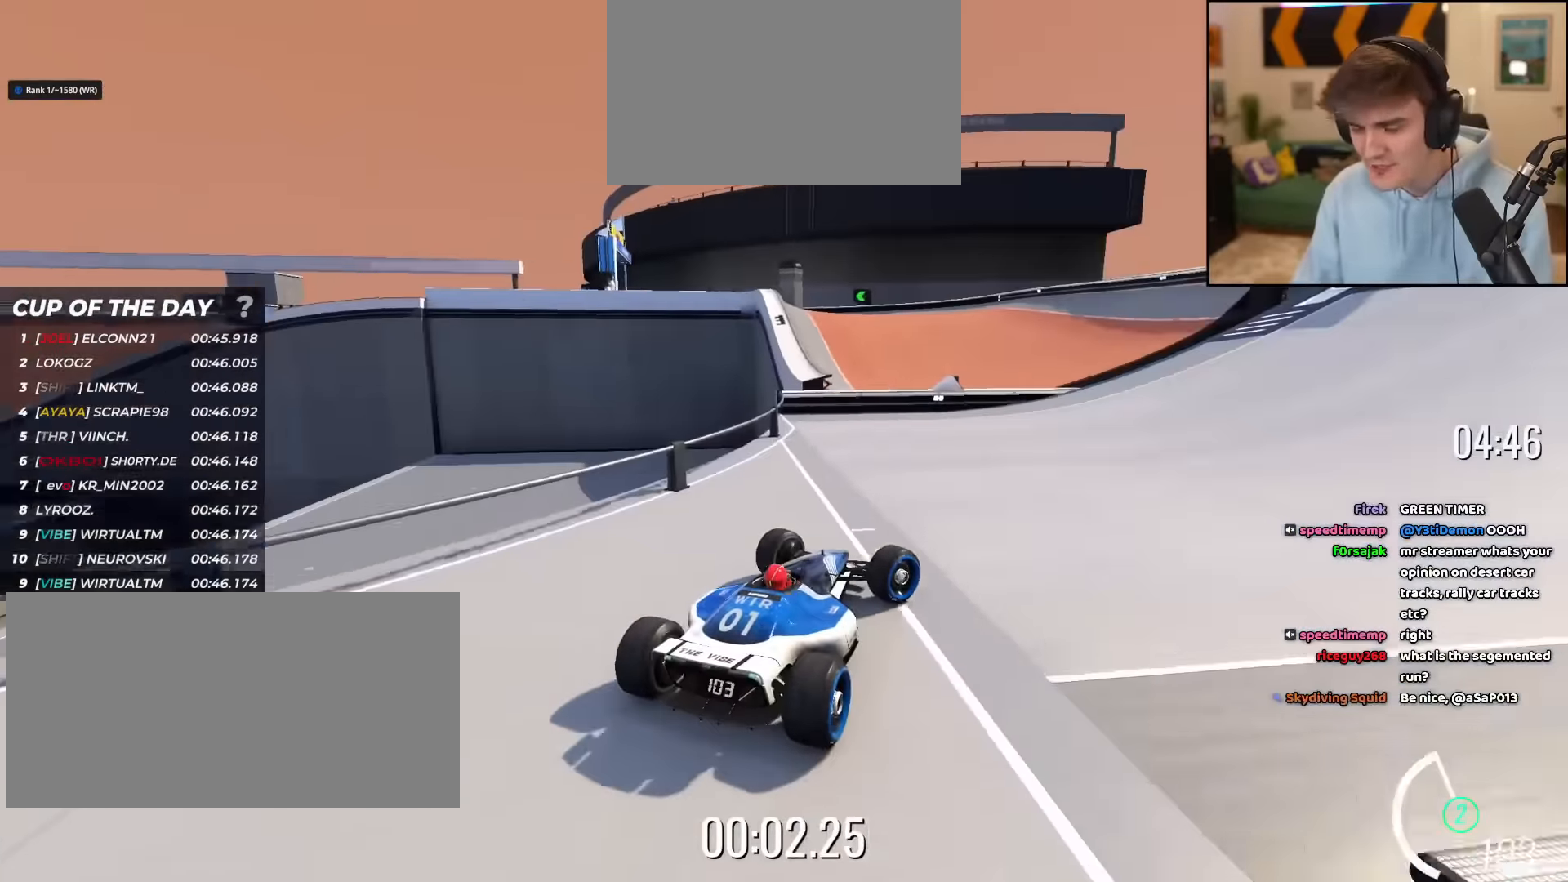
{"keys": ["up"], "events": [[17, "right", "up"], [400, "left", "down"], [500, "left", "up"]]}
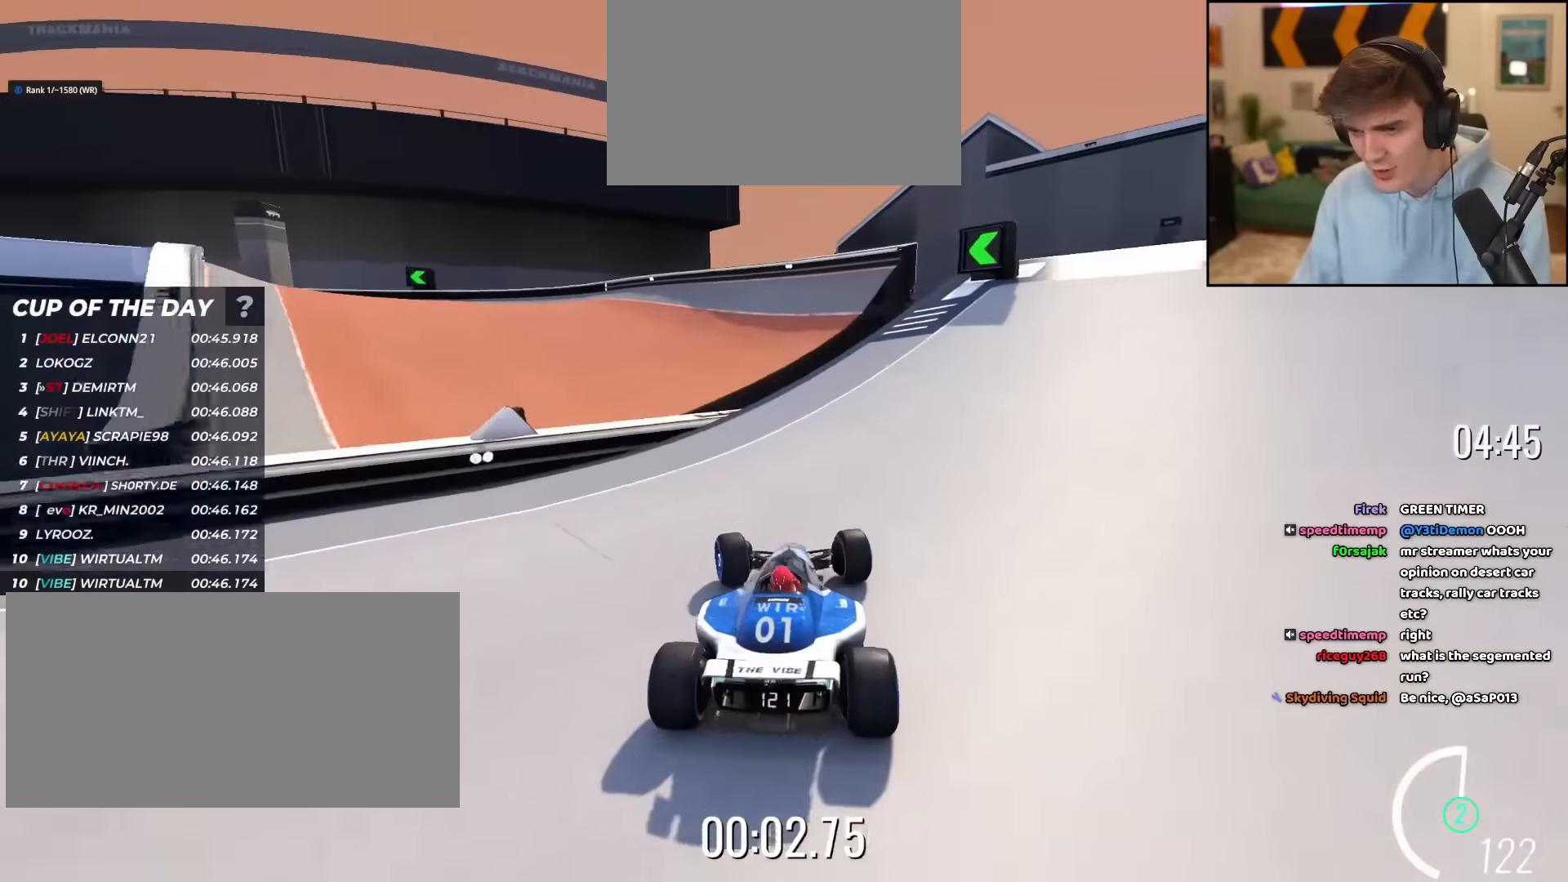
{"keys": ["up"], "events": [[34, "left", "down"], [417, "left", "up"]]}
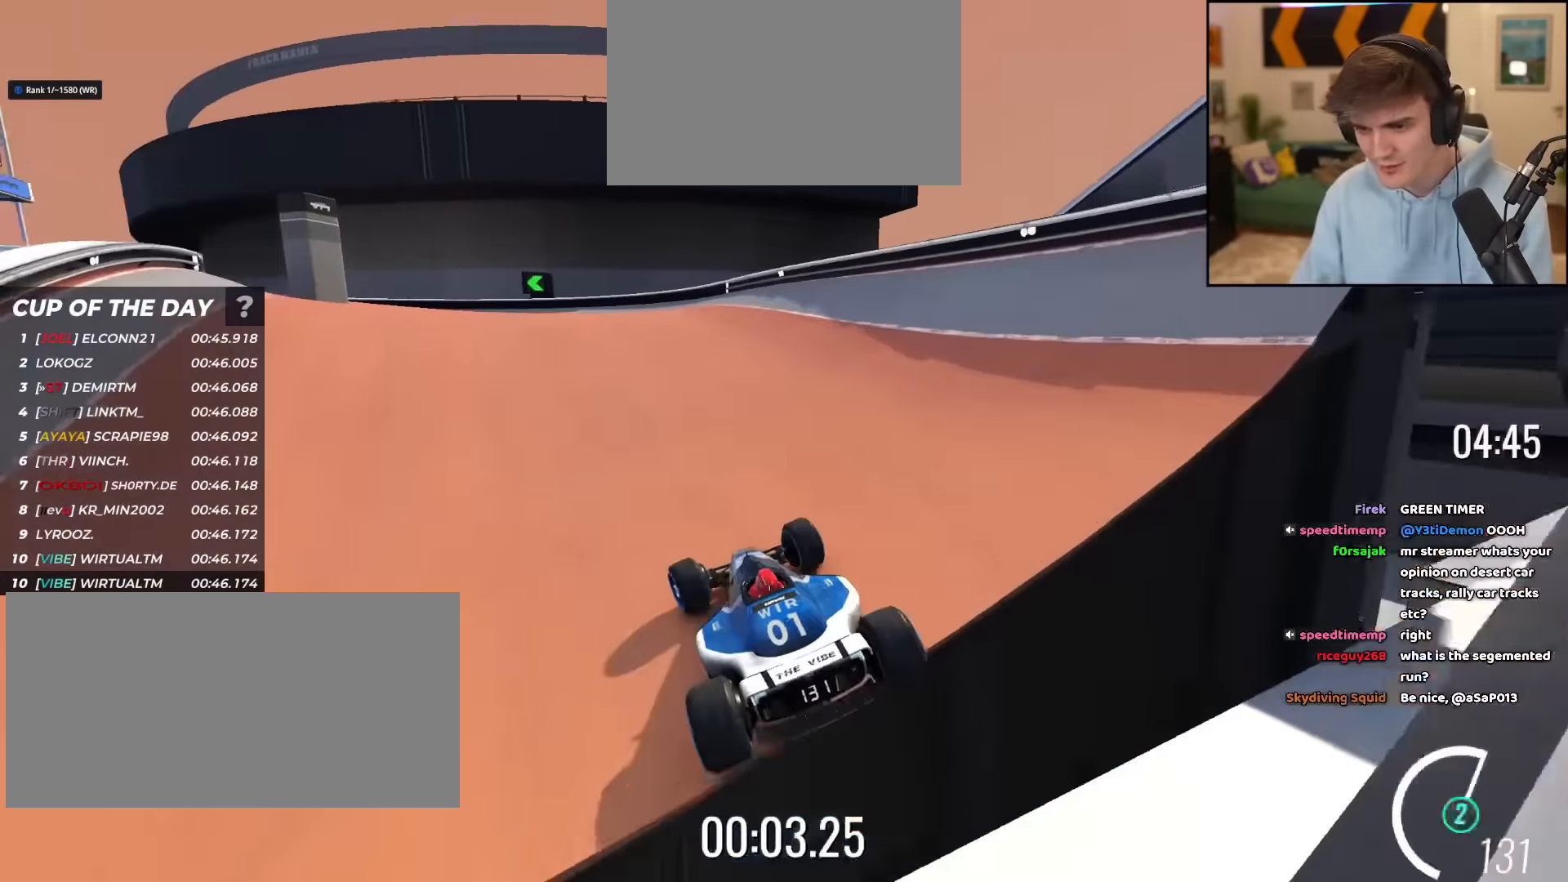
{"keys": ["up"], "events": [[17, "left", "down"], [150, "left", "up"], [200, "left", "down"], [434, "left", "up"]]}
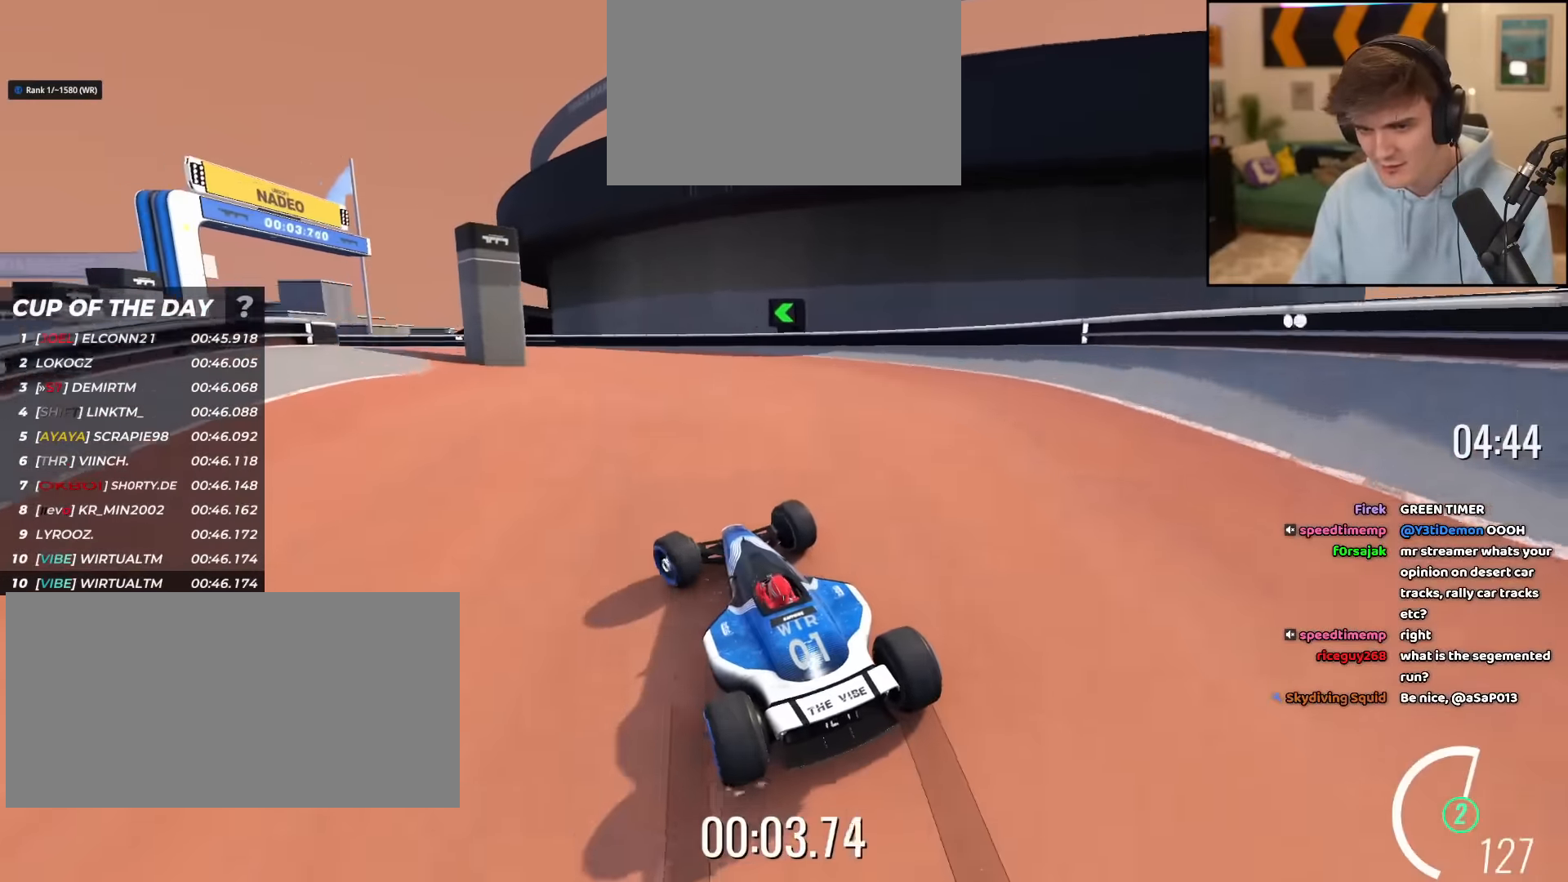
{"keys": ["up"], "events": [[50, "left", "down"], [233, "left", "up"], [317, "right", "down"], [467, "right", "up"]]}
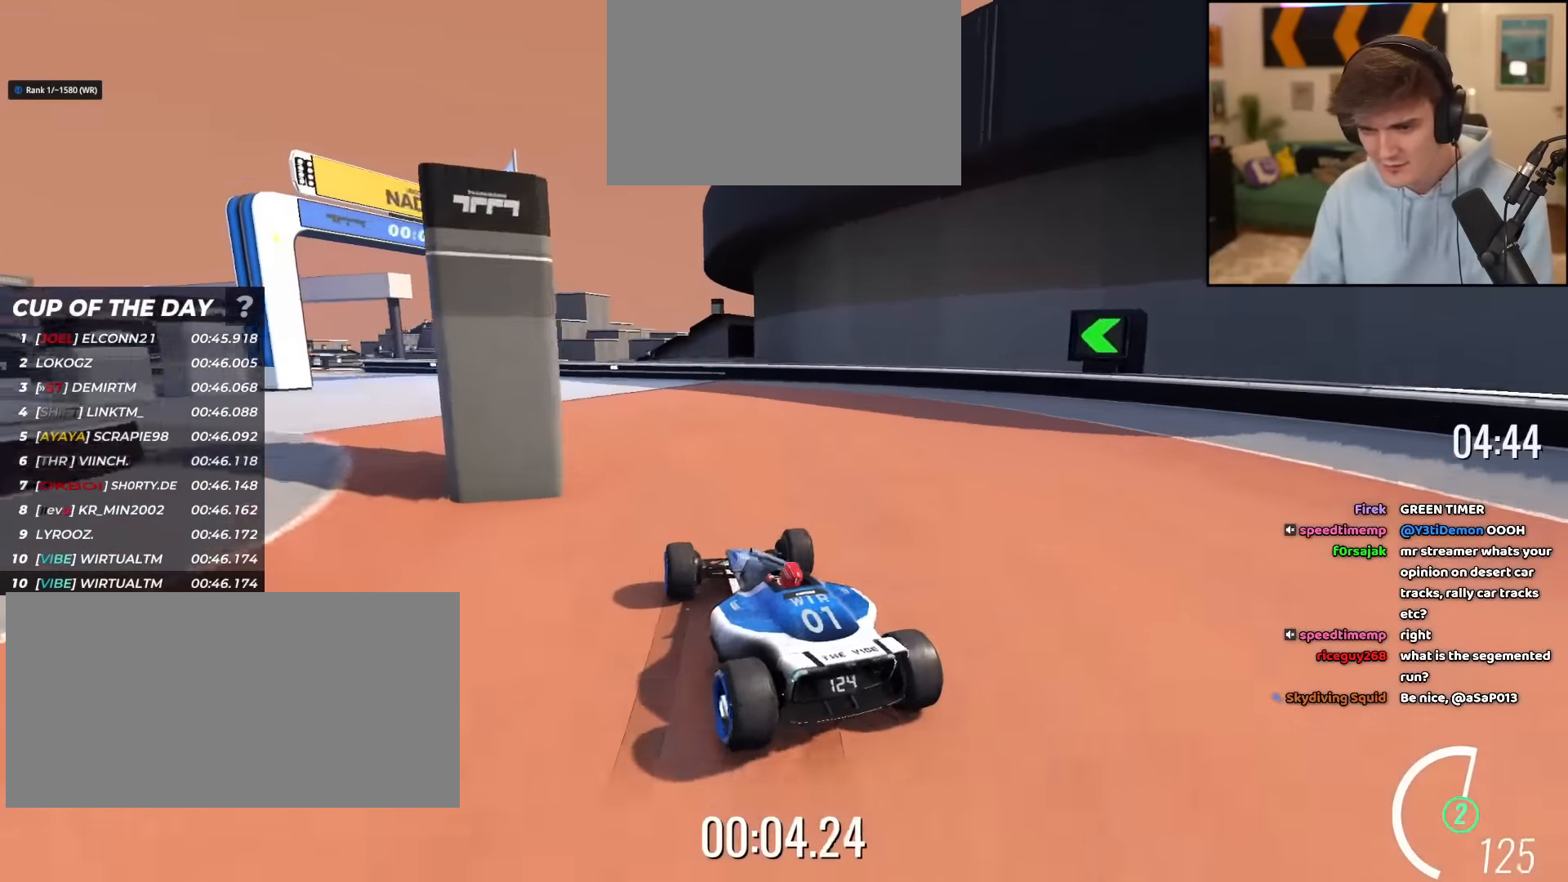
{"keys": ["left", "up"], "events": [[100, "left", "down"], [250, "left", "up"], [334, "left", "down"], [367, "left", "up"], [467, "left", "down"]]}
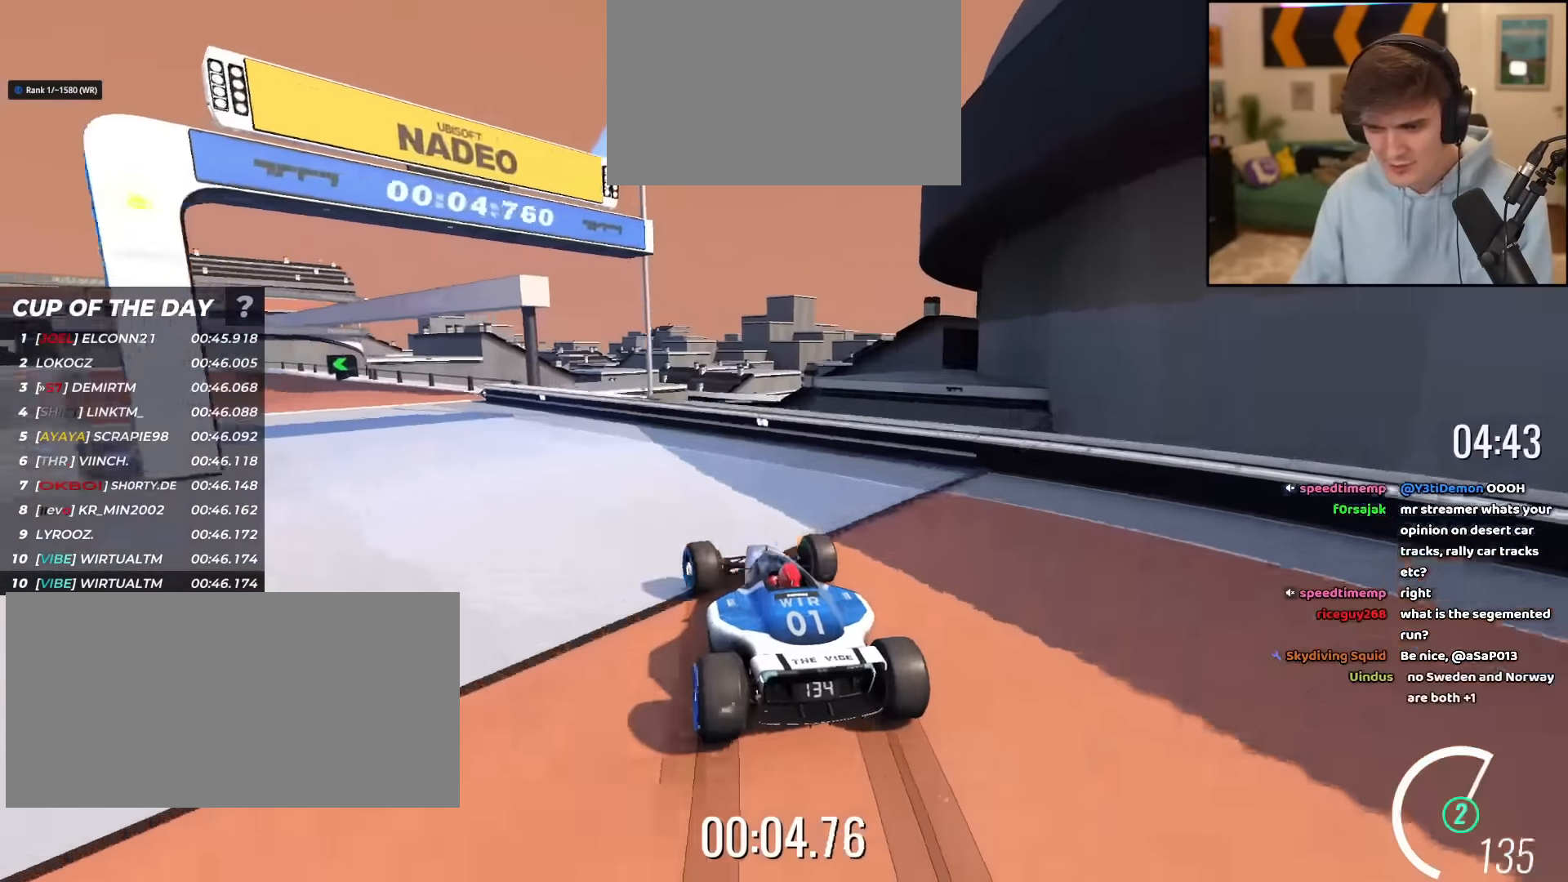
{"keys": ["left", "up"], "events": [[333, "left", "up"], [483, "left", "down"]]}
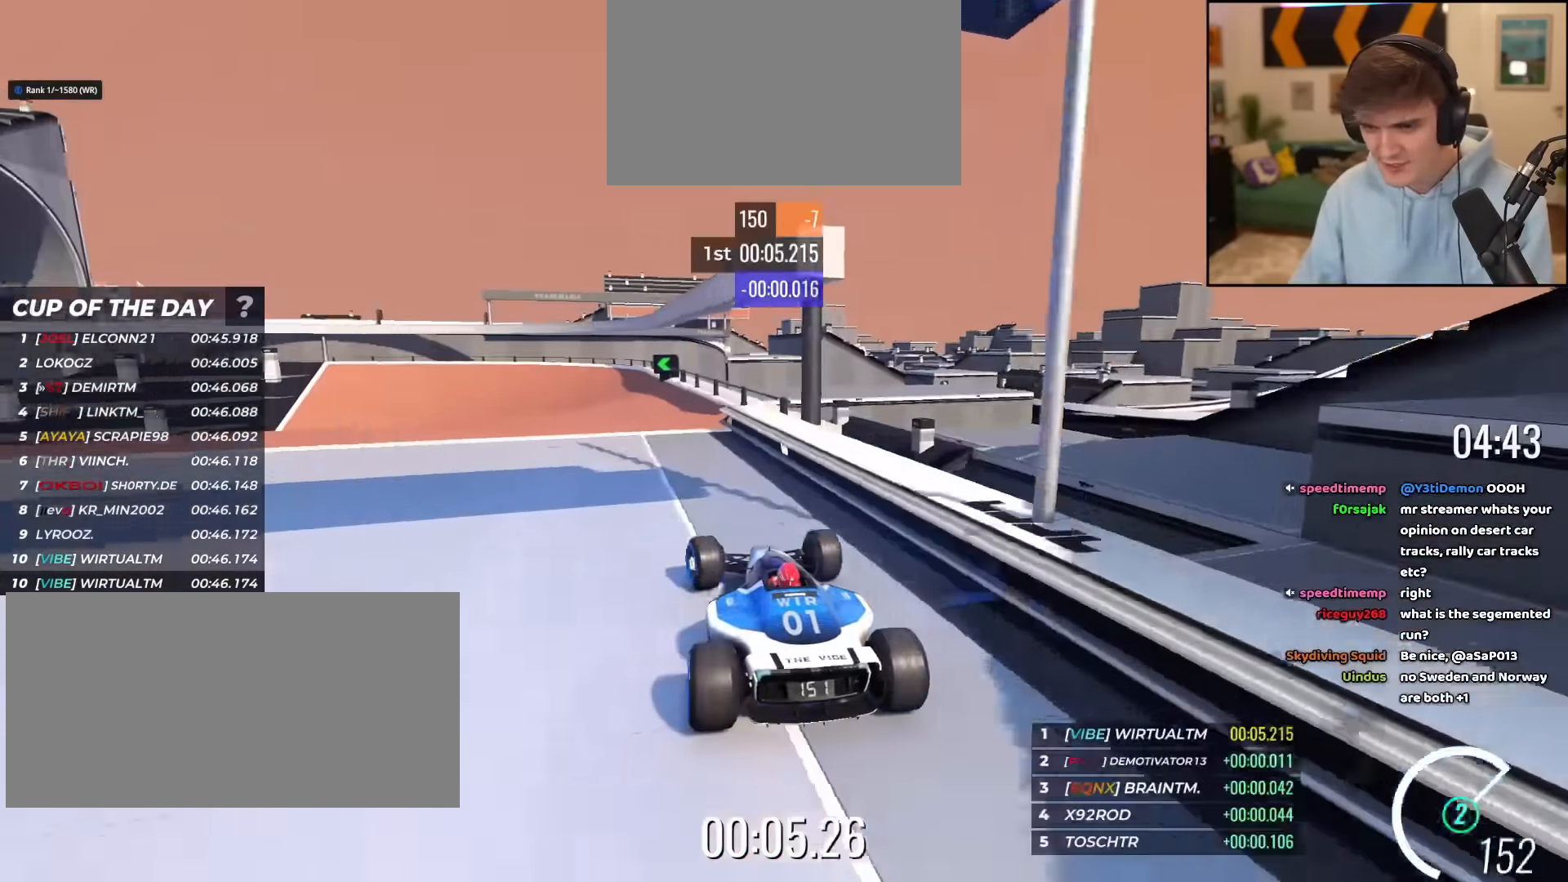
{"keys": ["up"], "events": [[34, "left", "up"], [117, "right", "down"], [167, "right", "up"], [351, "left", "down"], [451, "left", "up"]]}
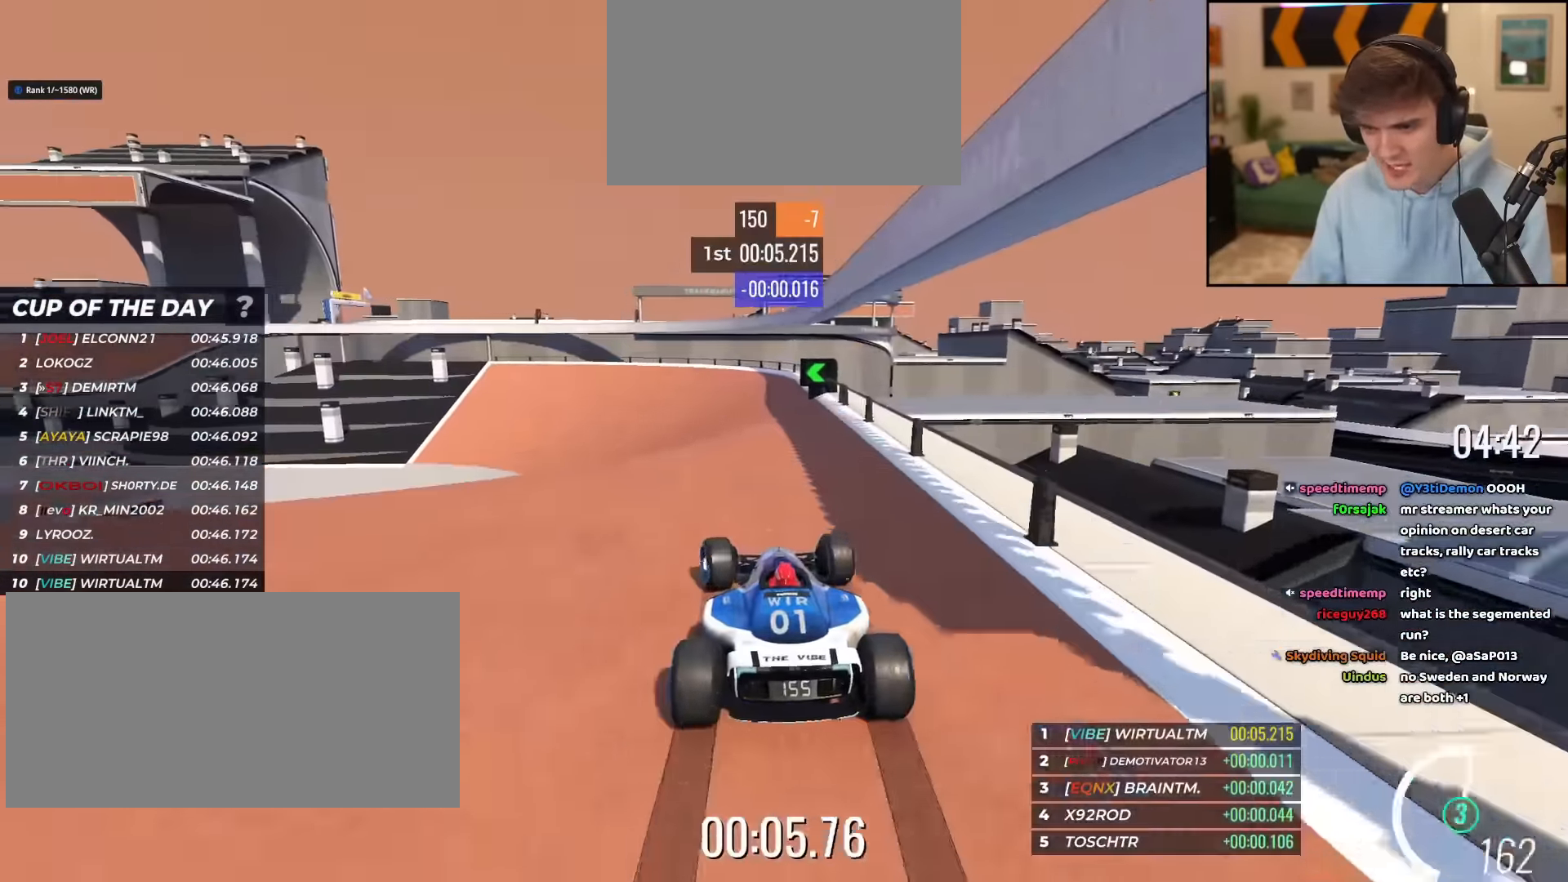
{"keys": ["up"], "events": [[183, "left", "down"], [417, "left", "up"]]}
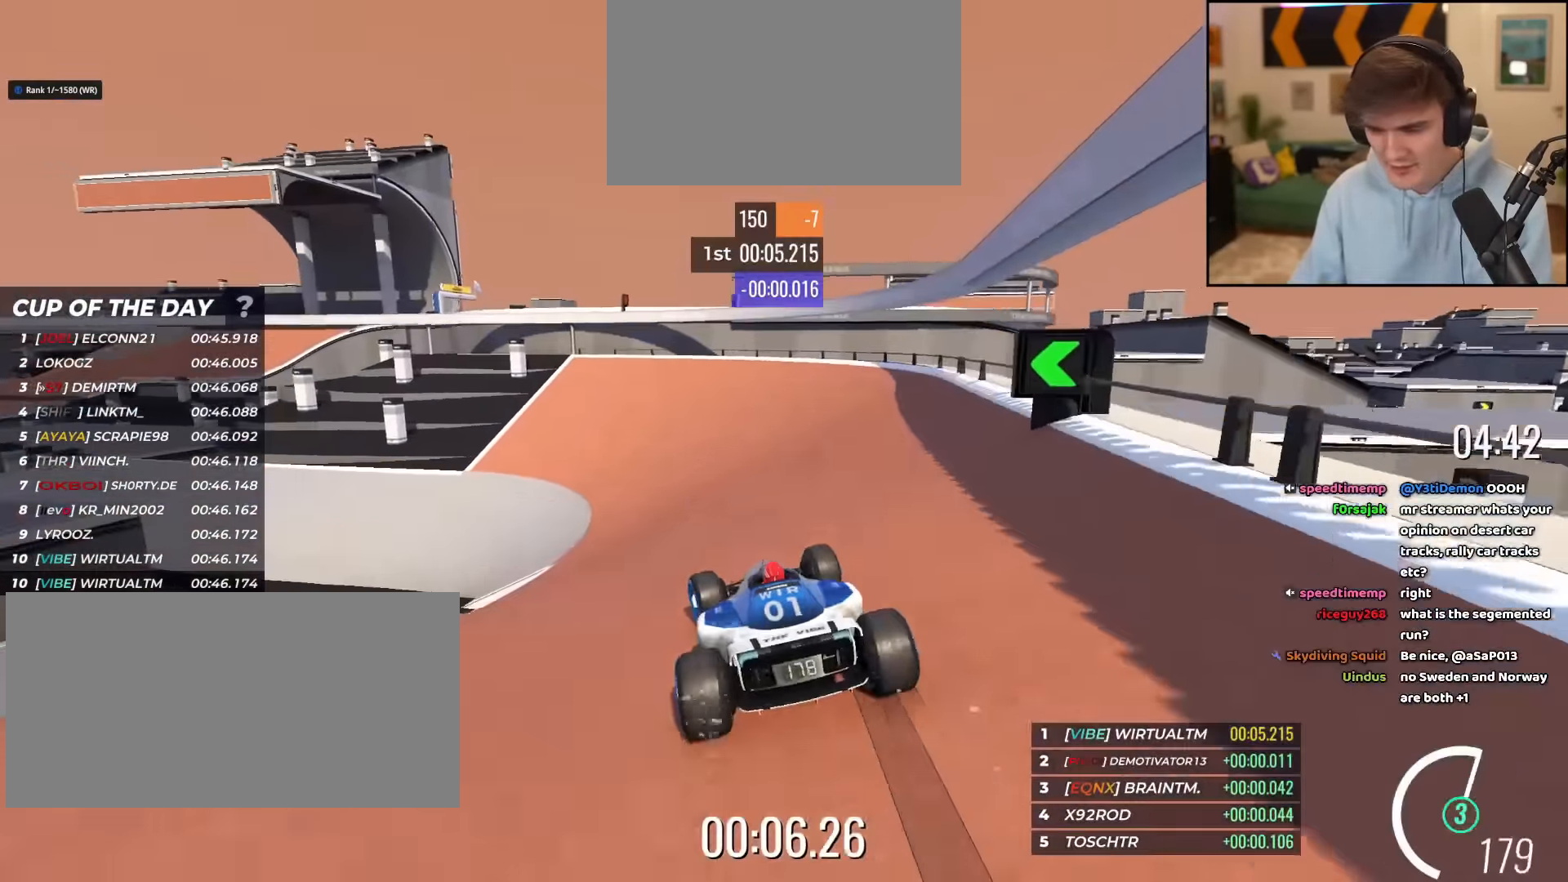
{"keys": ["up"], "events": []}
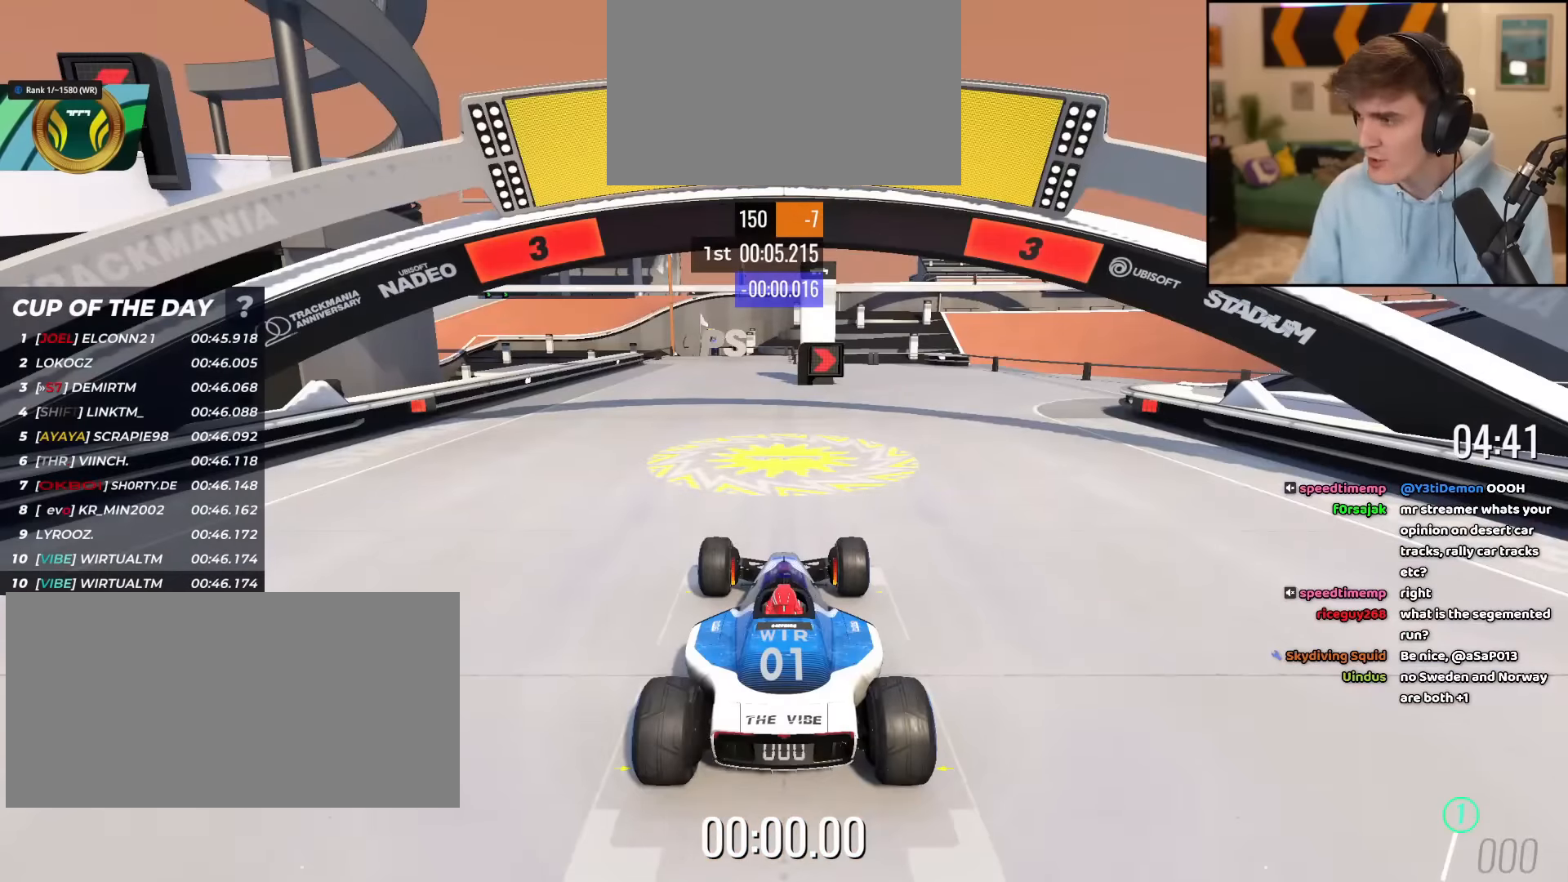
{"keys": ["up"], "events": []}
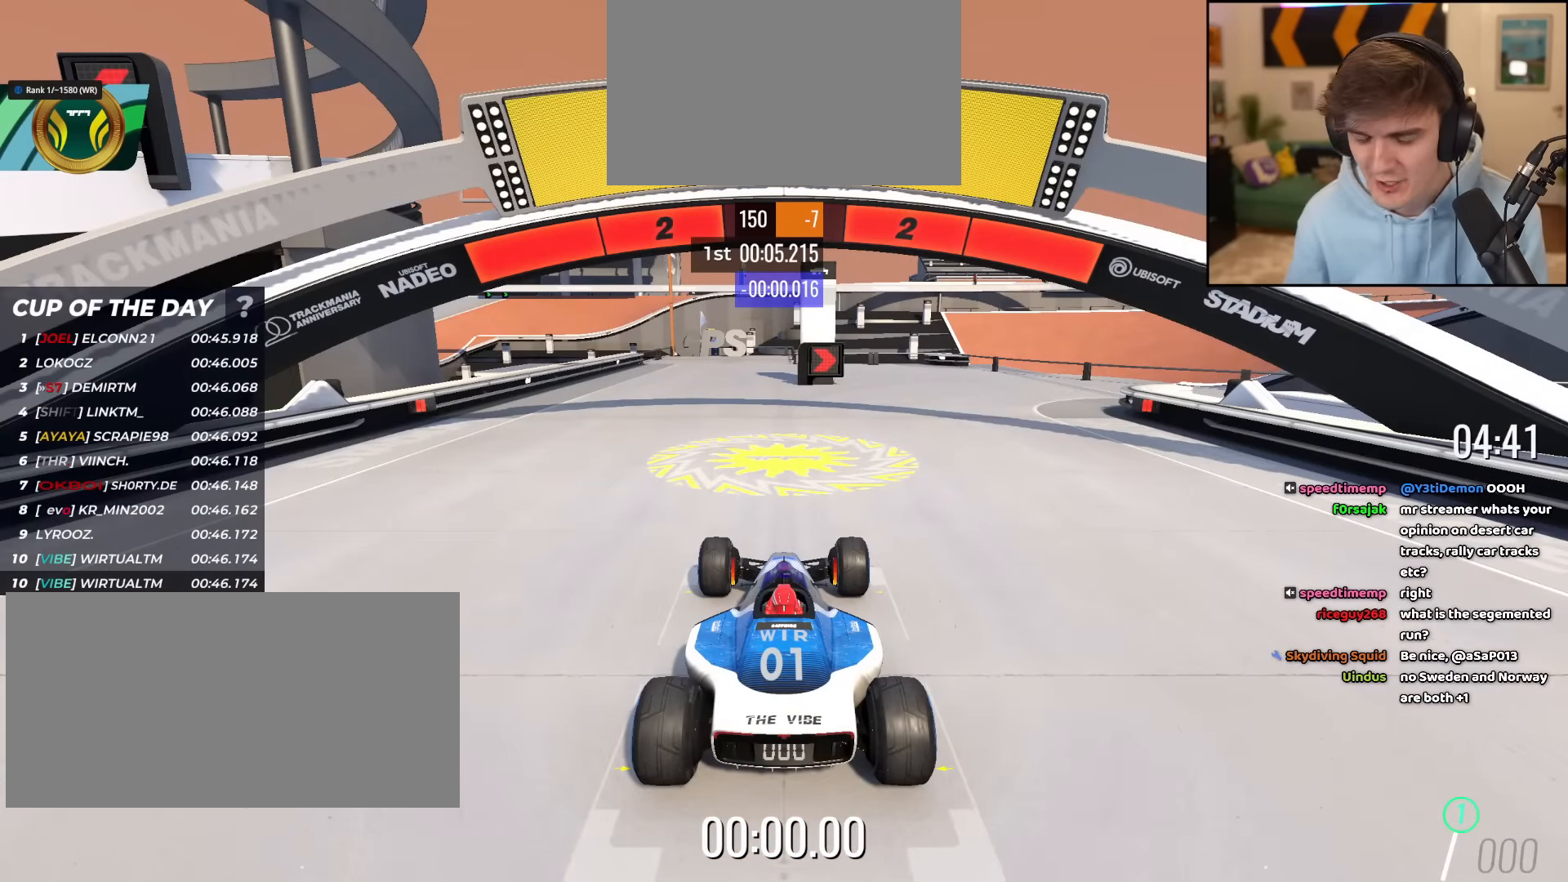
{"keys": ["up"], "events": []}
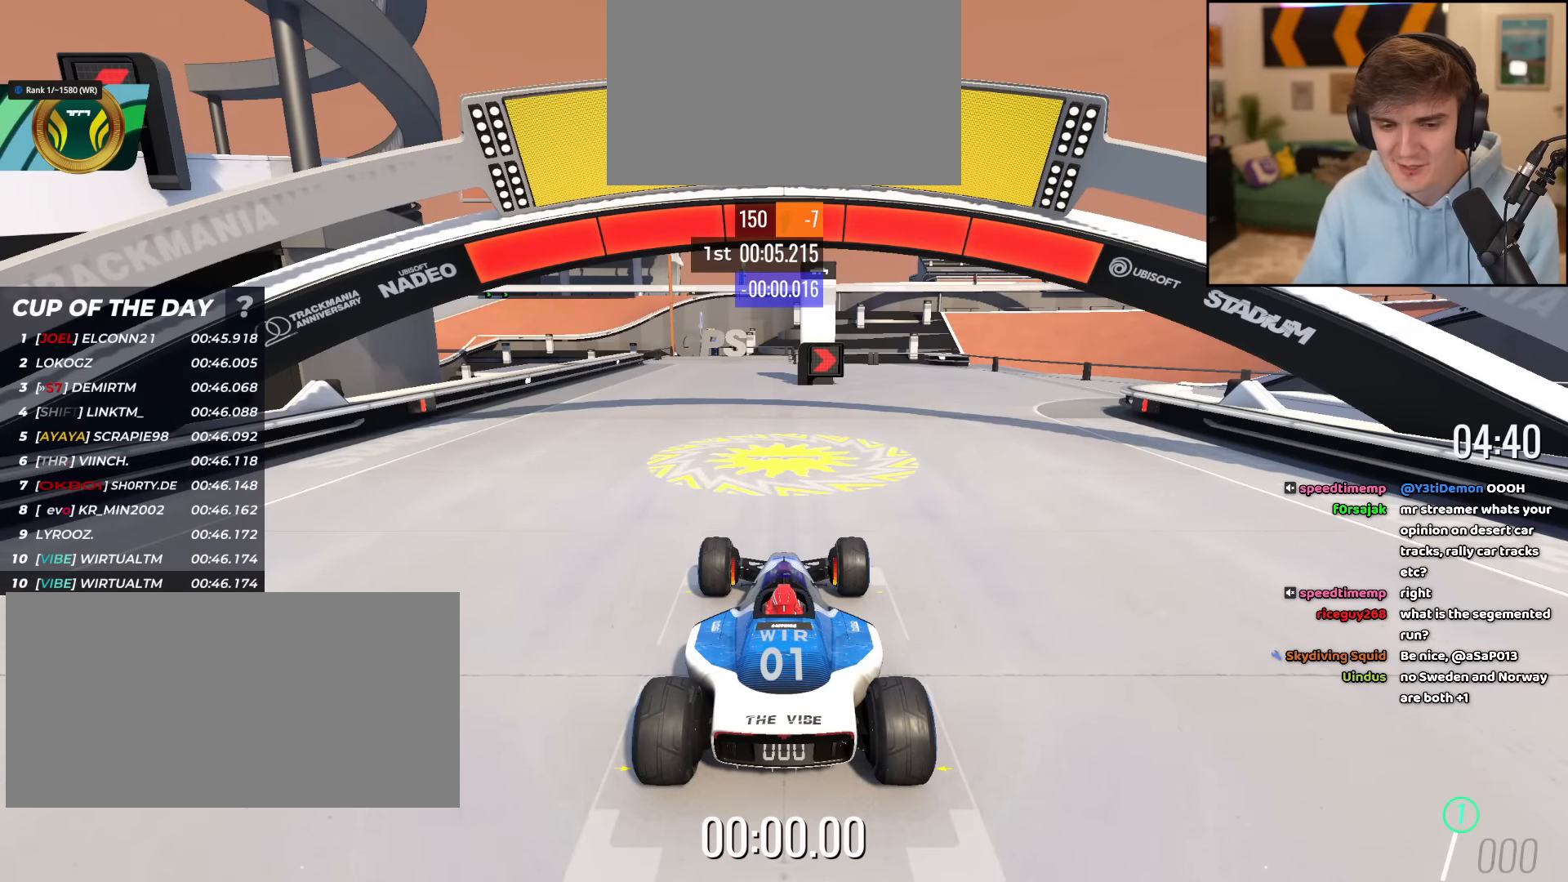
{"keys": ["up"], "events": []}
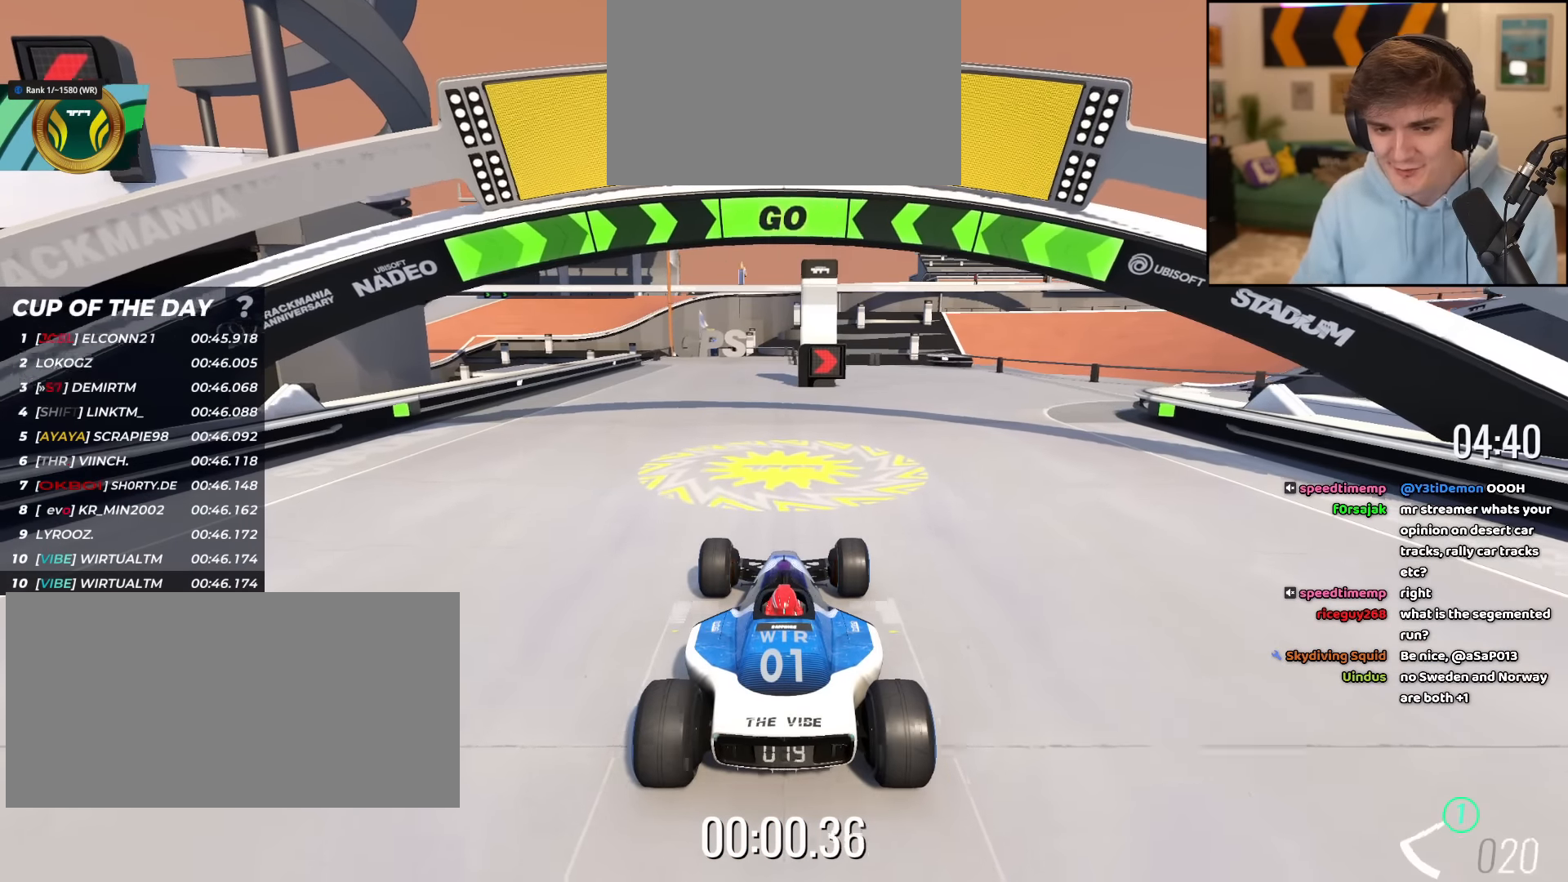
{"keys": ["right", "up"], "events": [[317, "right", "down"], [400, "right", "up"], [500, "right", "down"]]}
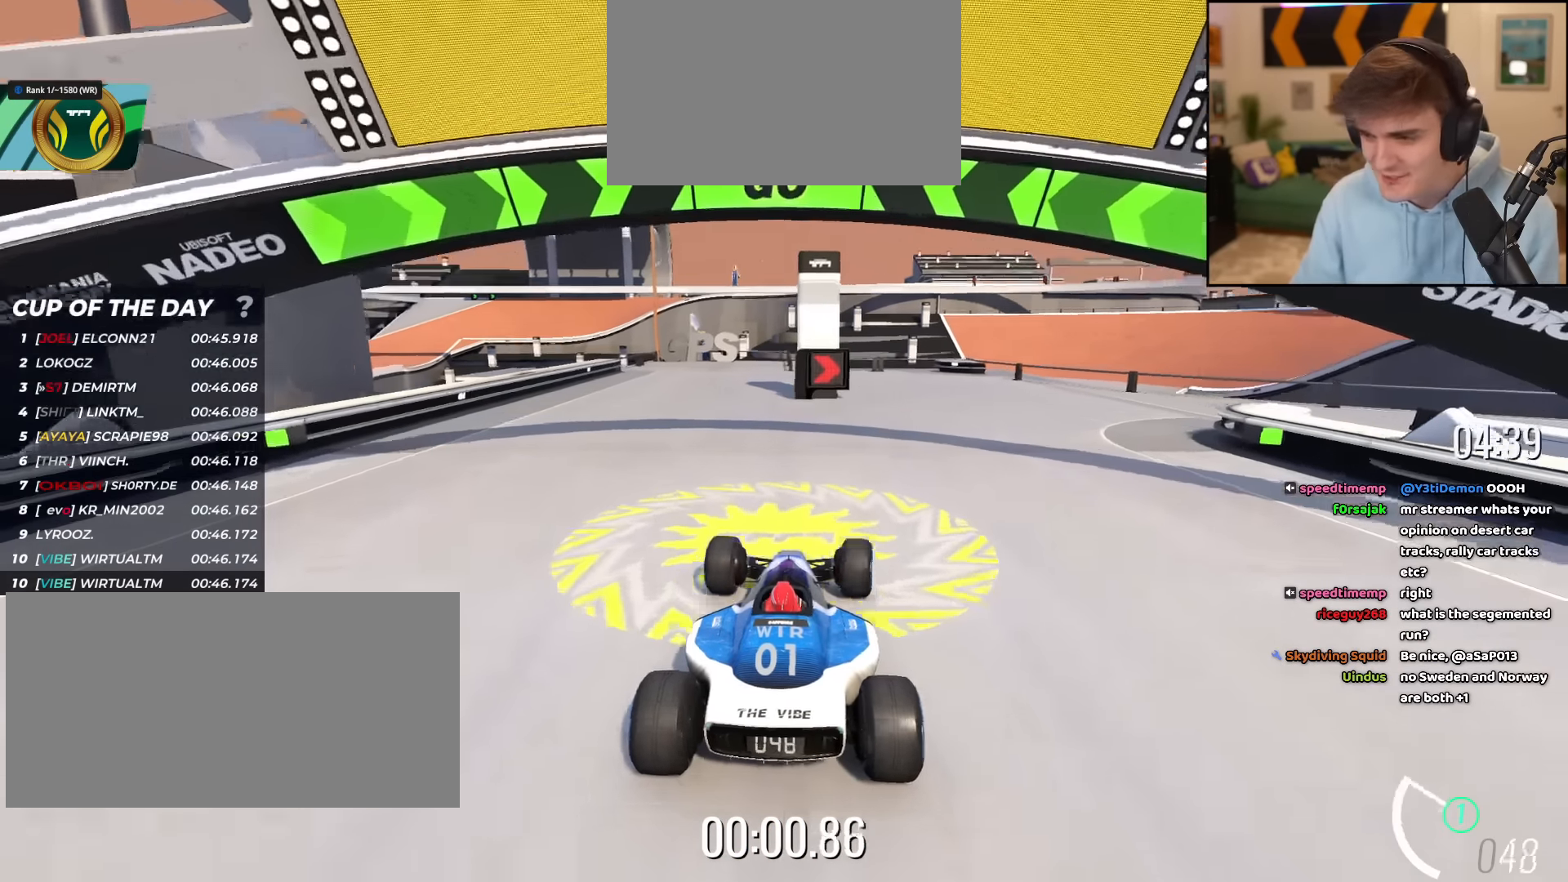
{"keys": ["right", "up"], "events": [[234, "right", "up"], [284, "right", "down"]]}
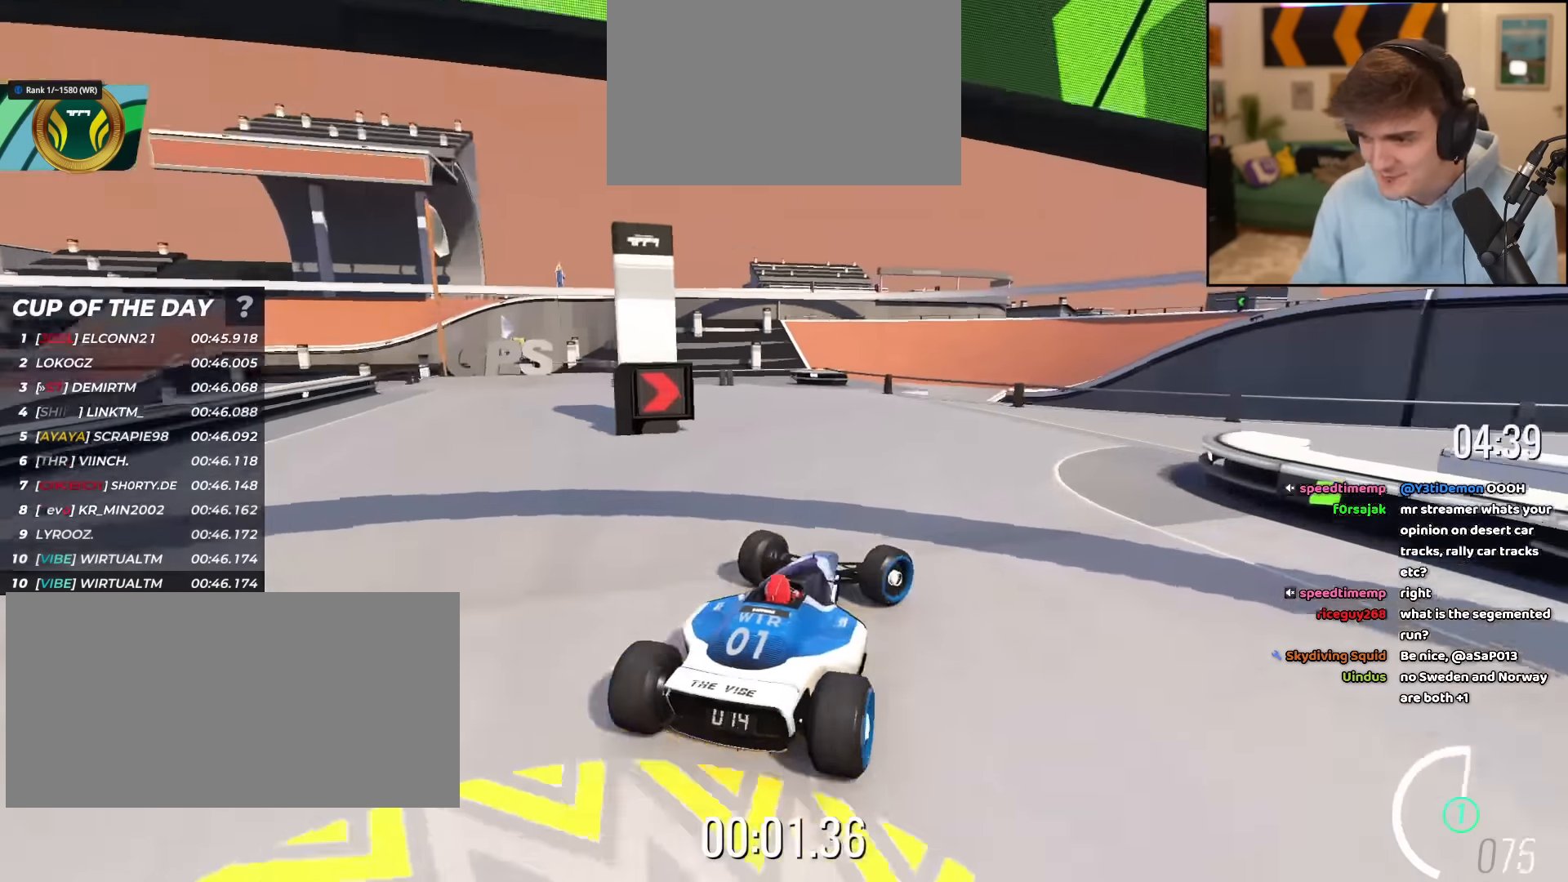
{"keys": ["right", "up"], "events": []}
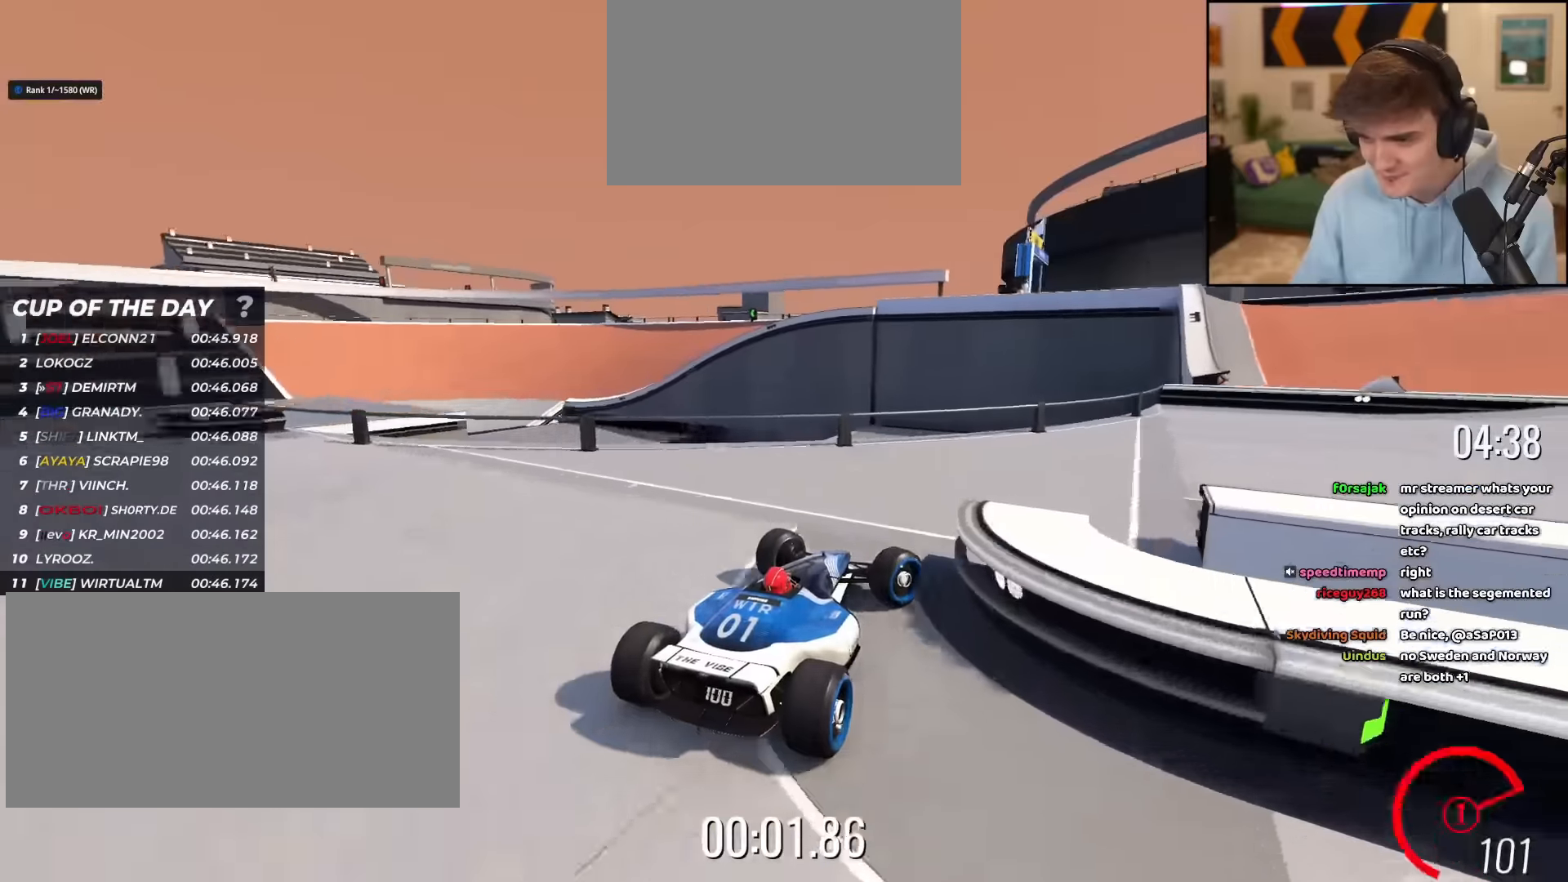
{"keys": ["up"], "events": [[450, "right", "up"]]}
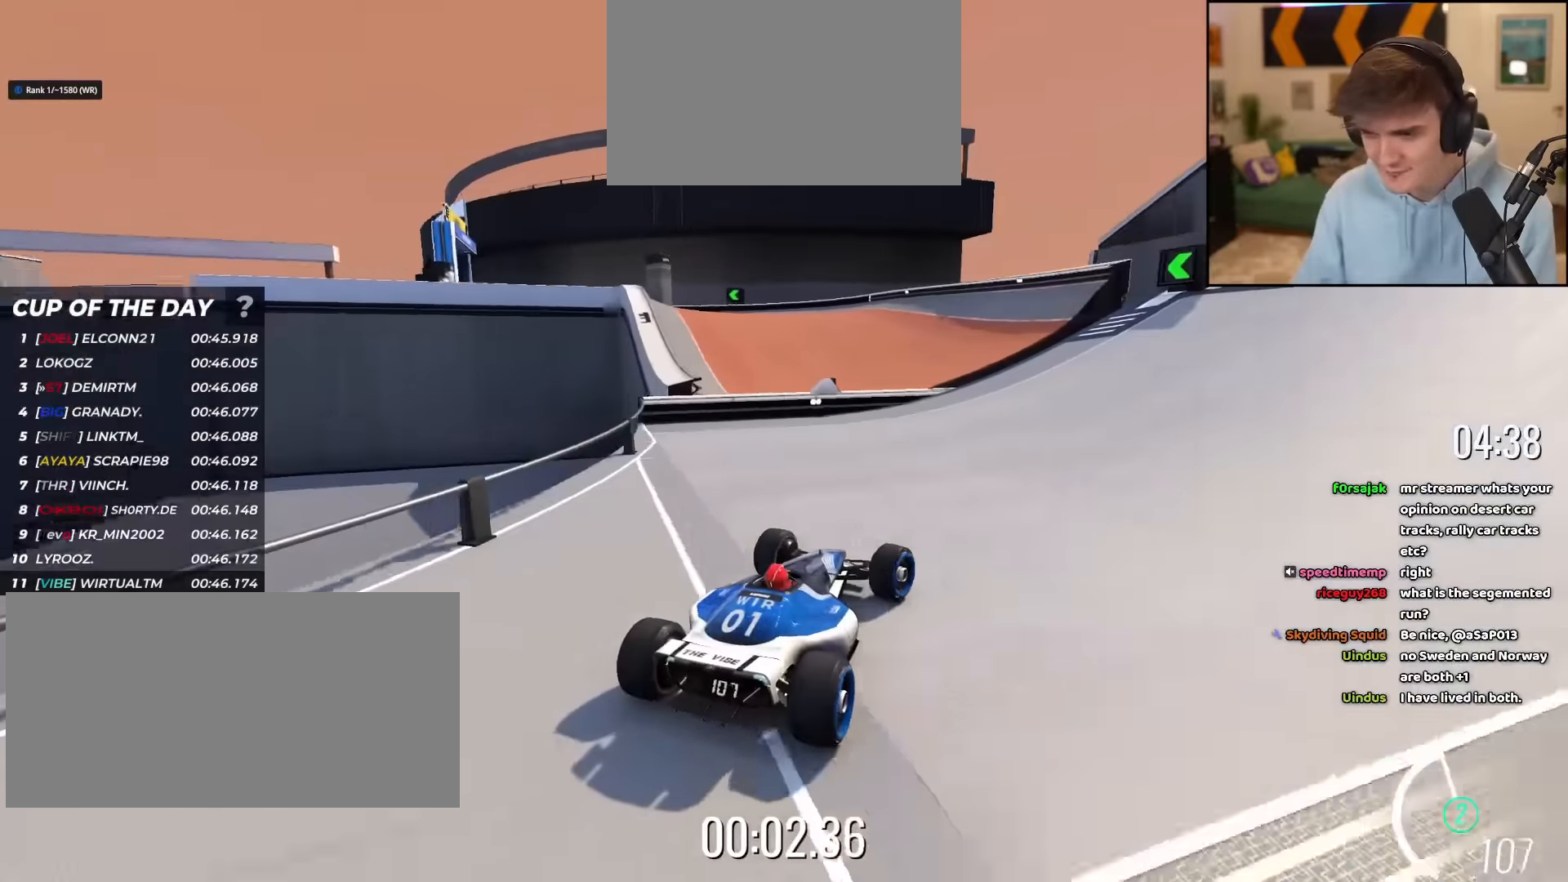
{"keys": ["left", "up"], "events": [[284, "left", "down"], [367, "left", "up"], [417, "left", "down"]]}
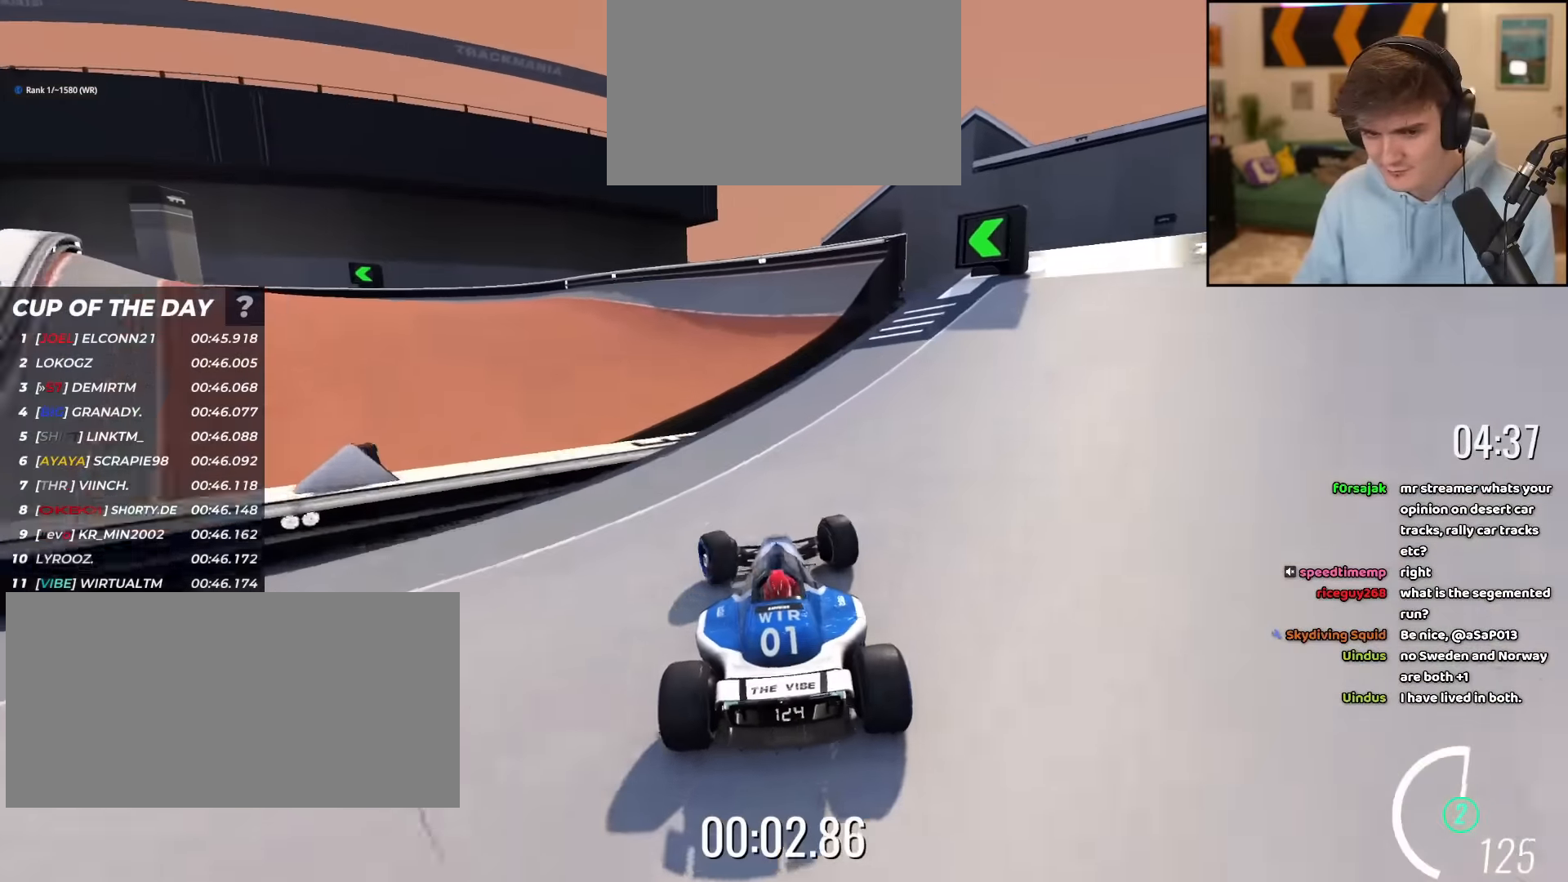
{"keys": ["left", "up"], "events": [[100, "left", "up"], [150, "left", "down"], [333, "left", "up"], [383, "left", "down"]]}
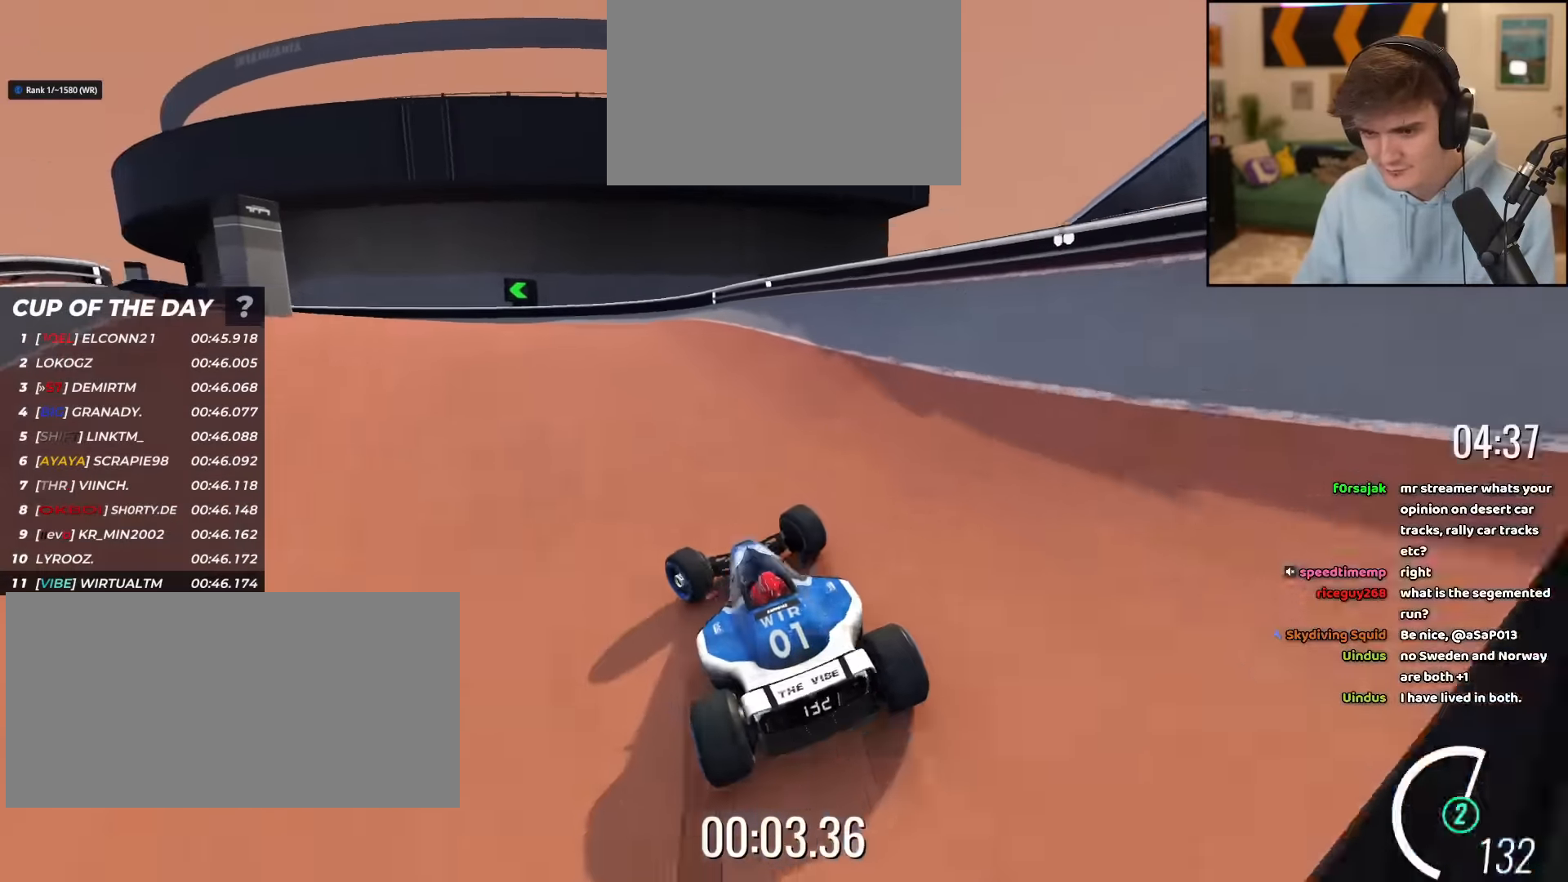
{"keys": ["up"], "events": [[451, "left", "up"]]}
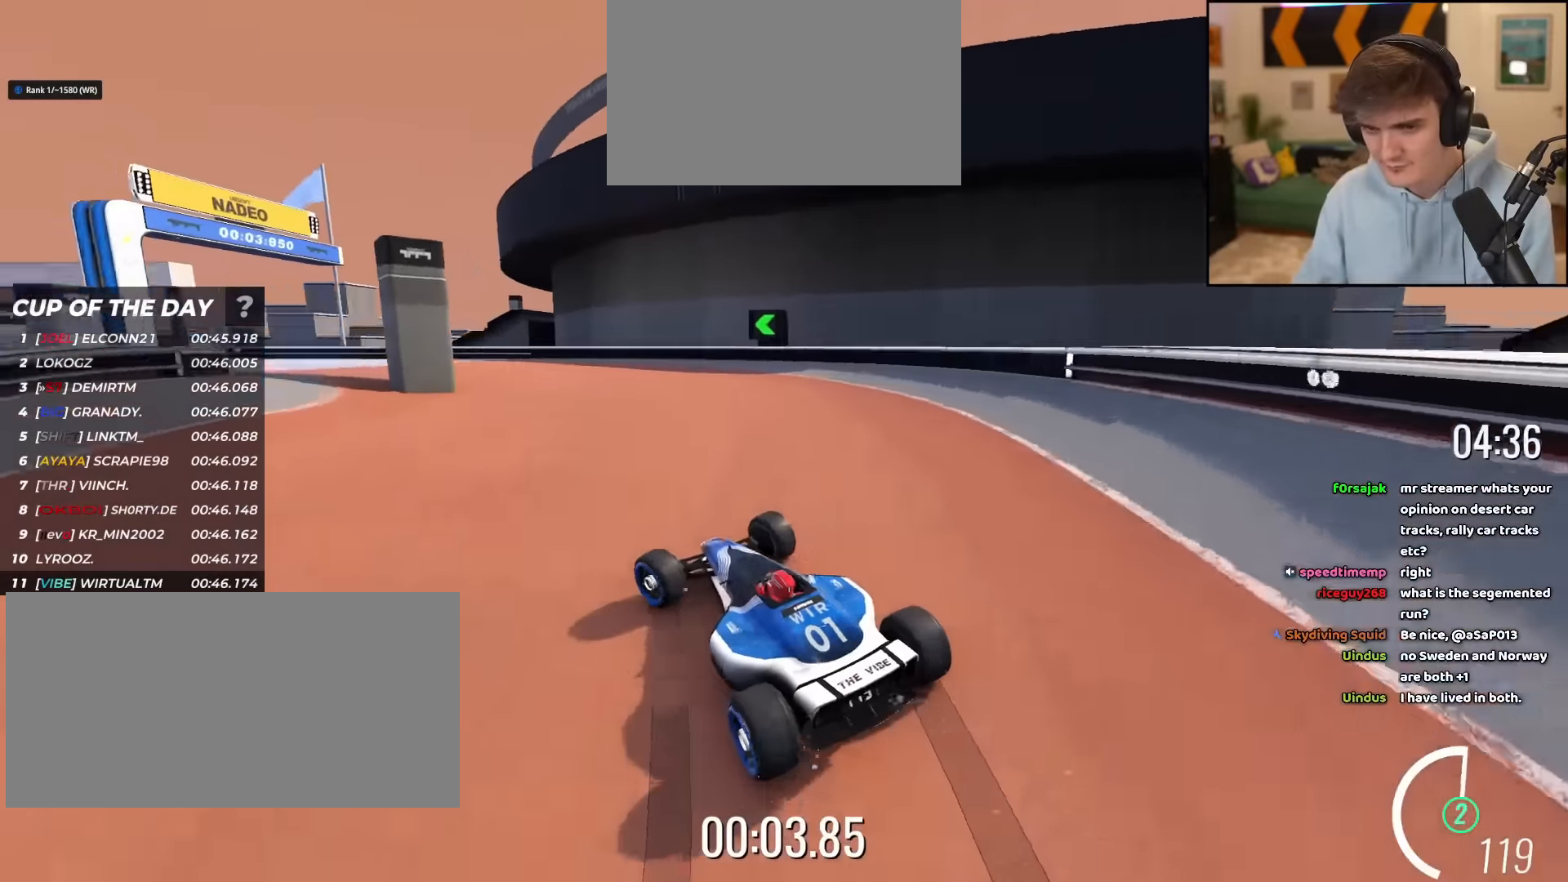
{"keys": ["up"], "events": [[133, "right", "down"], [233, "right", "up"], [333, "left", "down"], [467, "left", "up"]]}
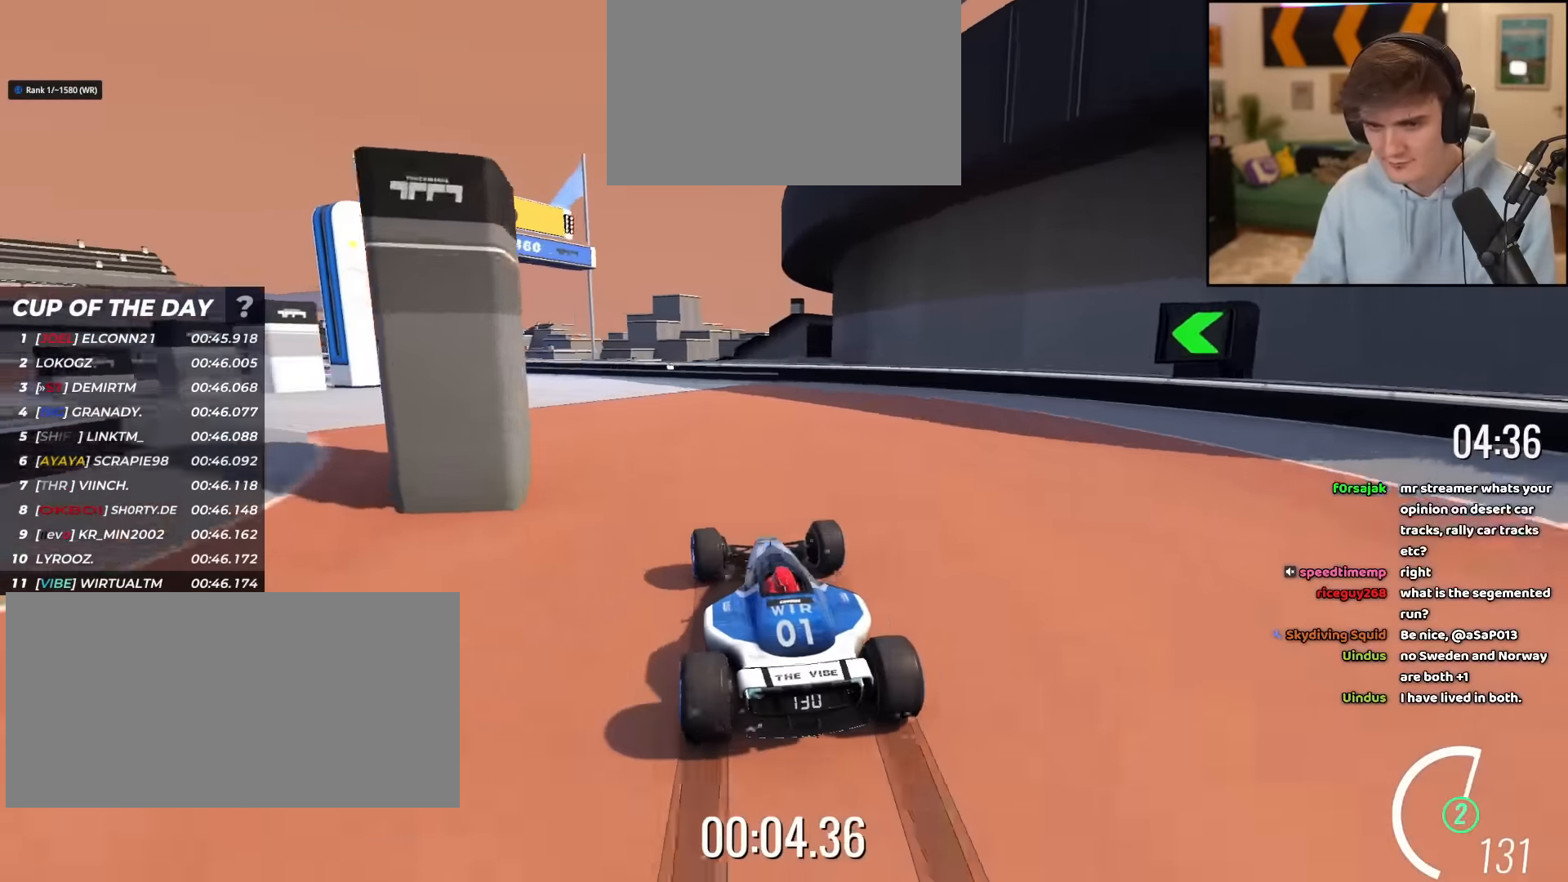
{"keys": ["left", "up"], "events": [[17, "left", "down"], [150, "left", "up"], [250, "left", "down"], [334, "left", "up"], [434, "left", "down"]]}
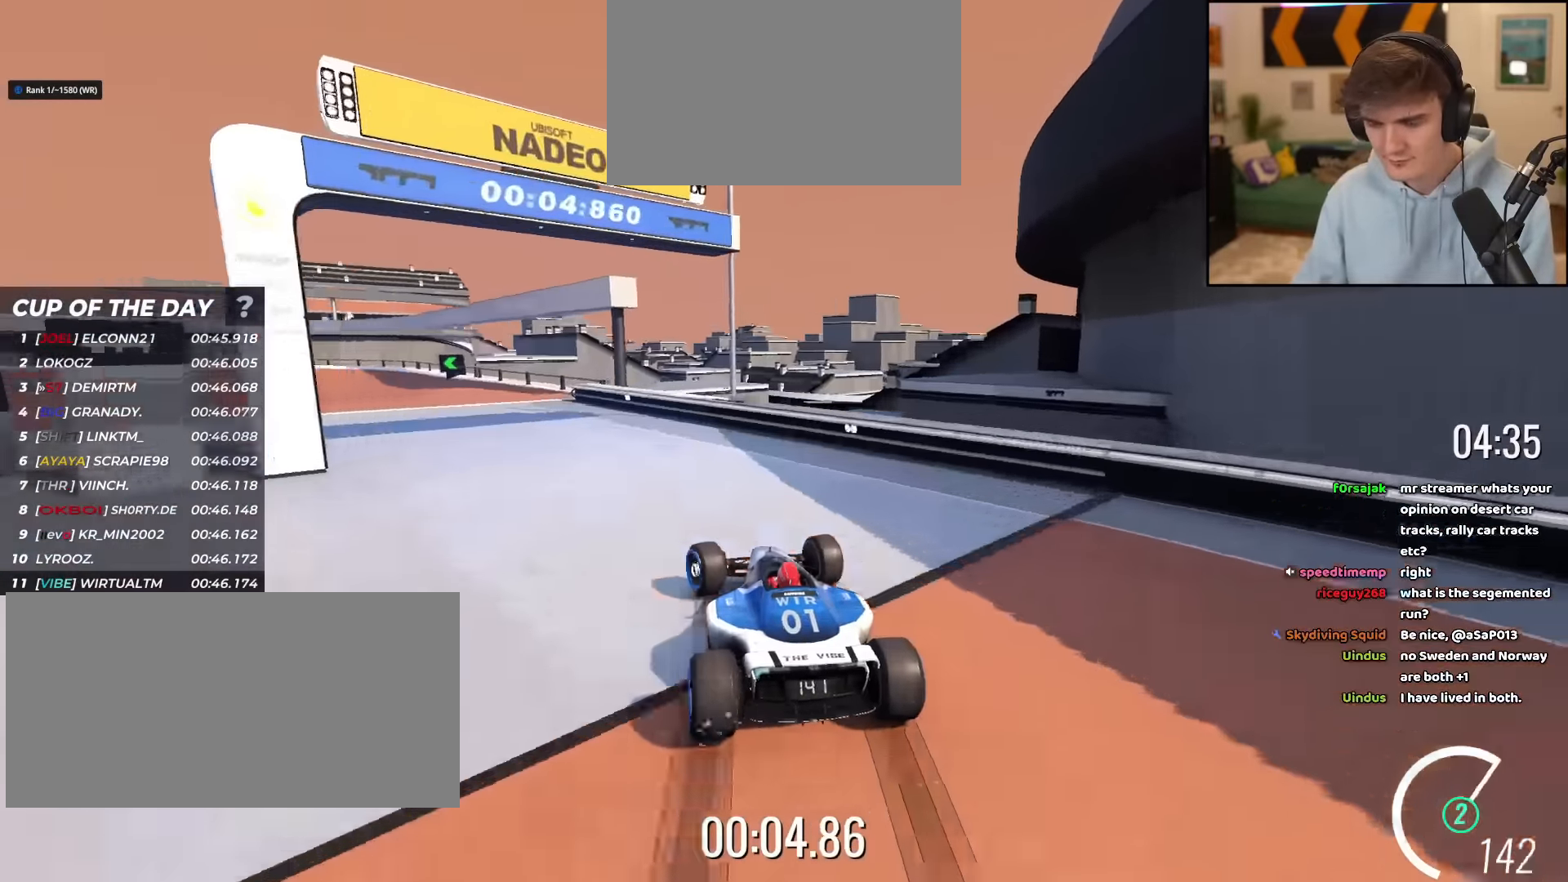
{"keys": ["up"], "events": [[217, "left", "up"]]}
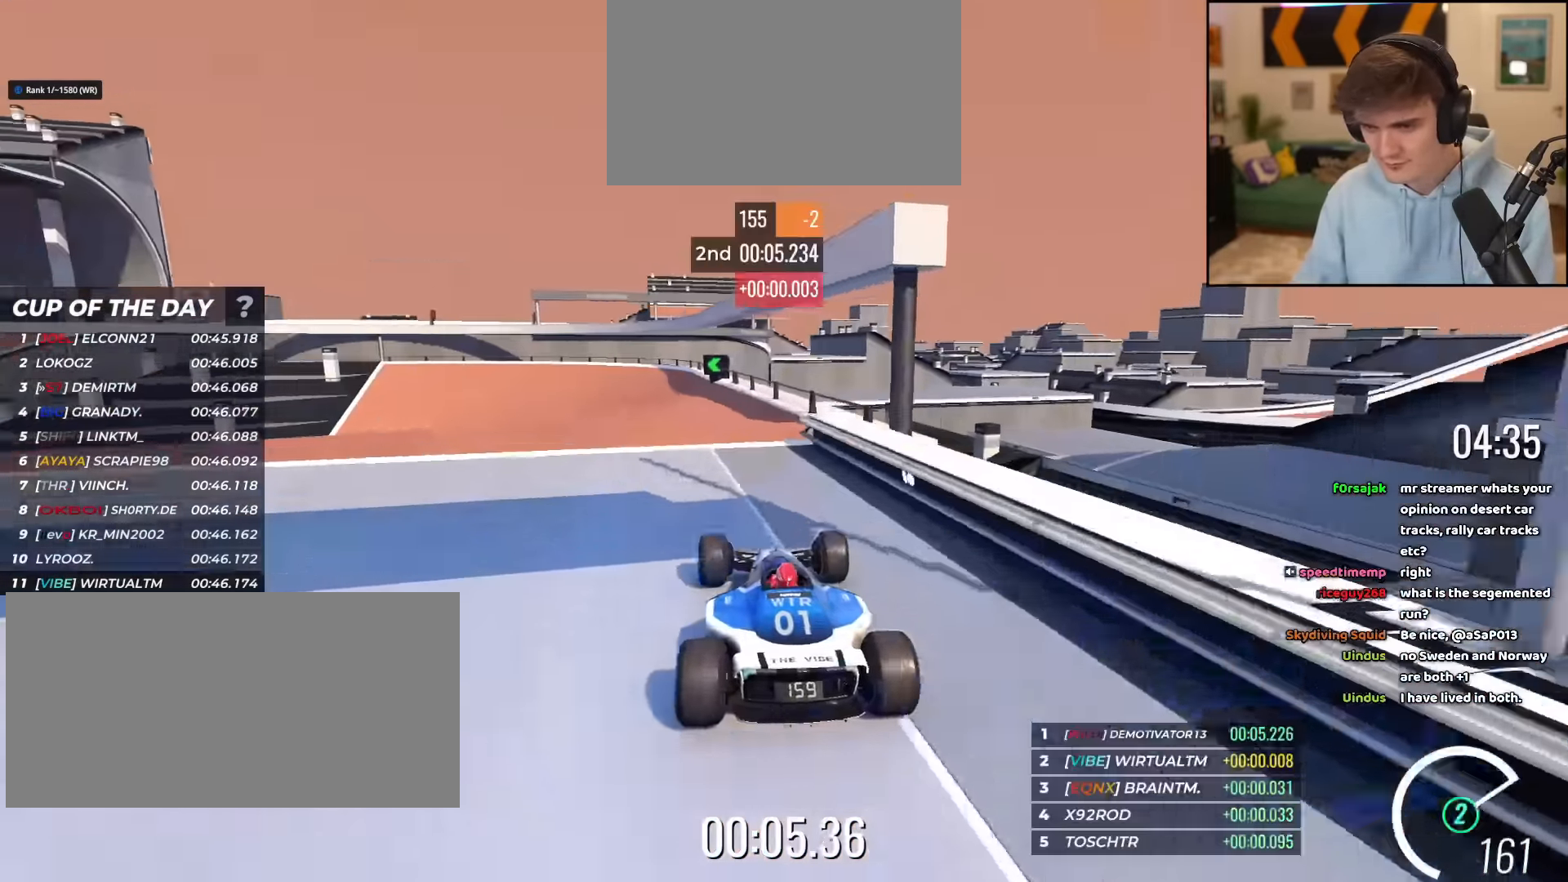
{"keys": ["left", "up"], "events": [[34, "left", "down"], [284, "left", "up"], [467, "left", "down"]]}
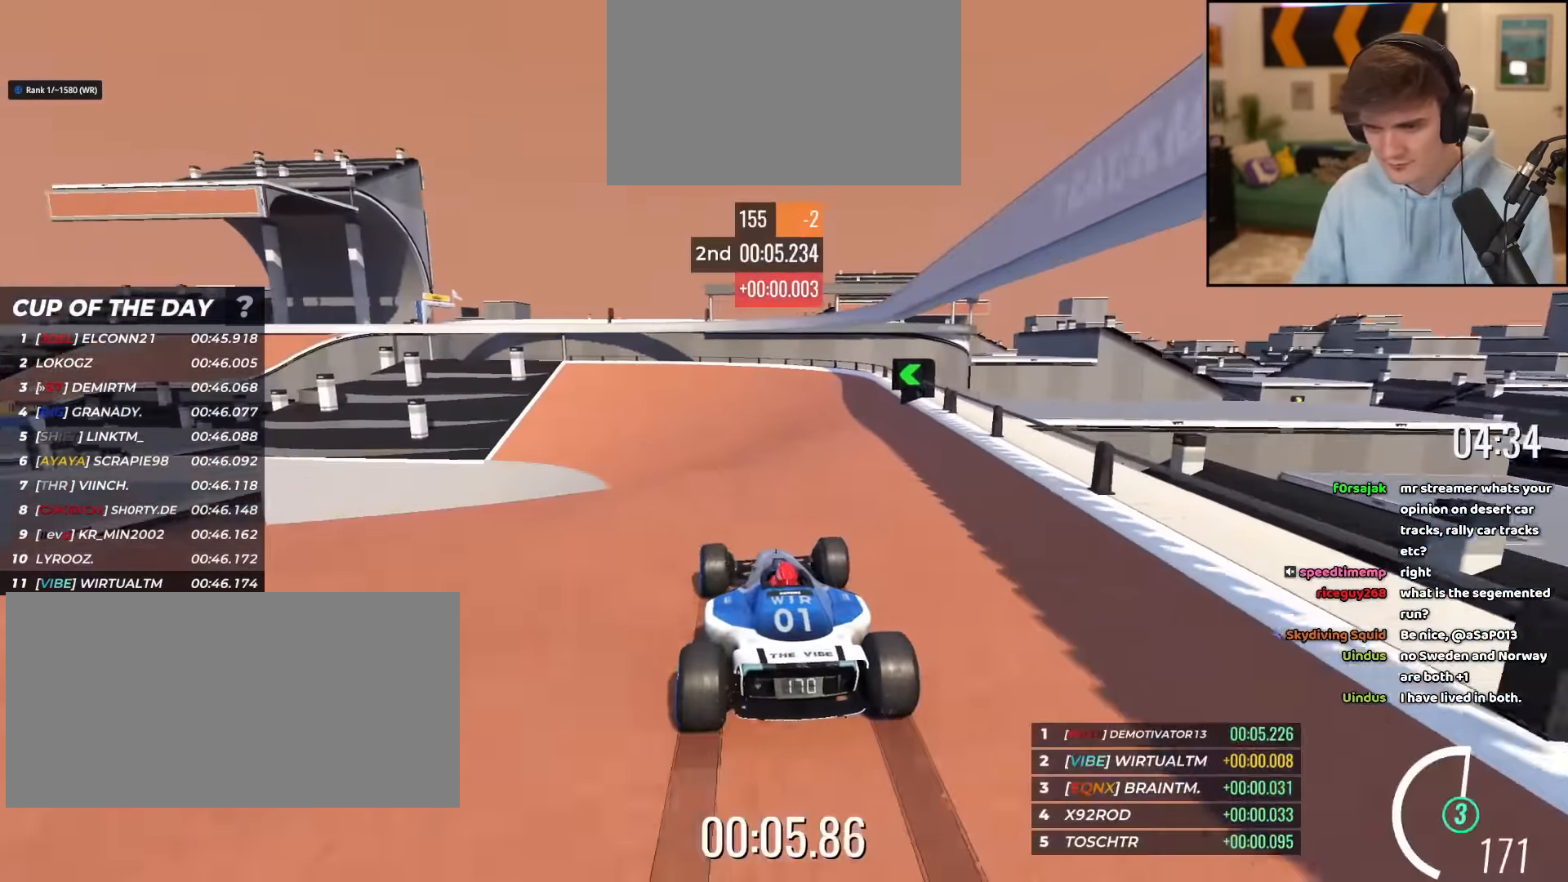
{"keys": ["up"], "events": [[250, "left", "up"]]}
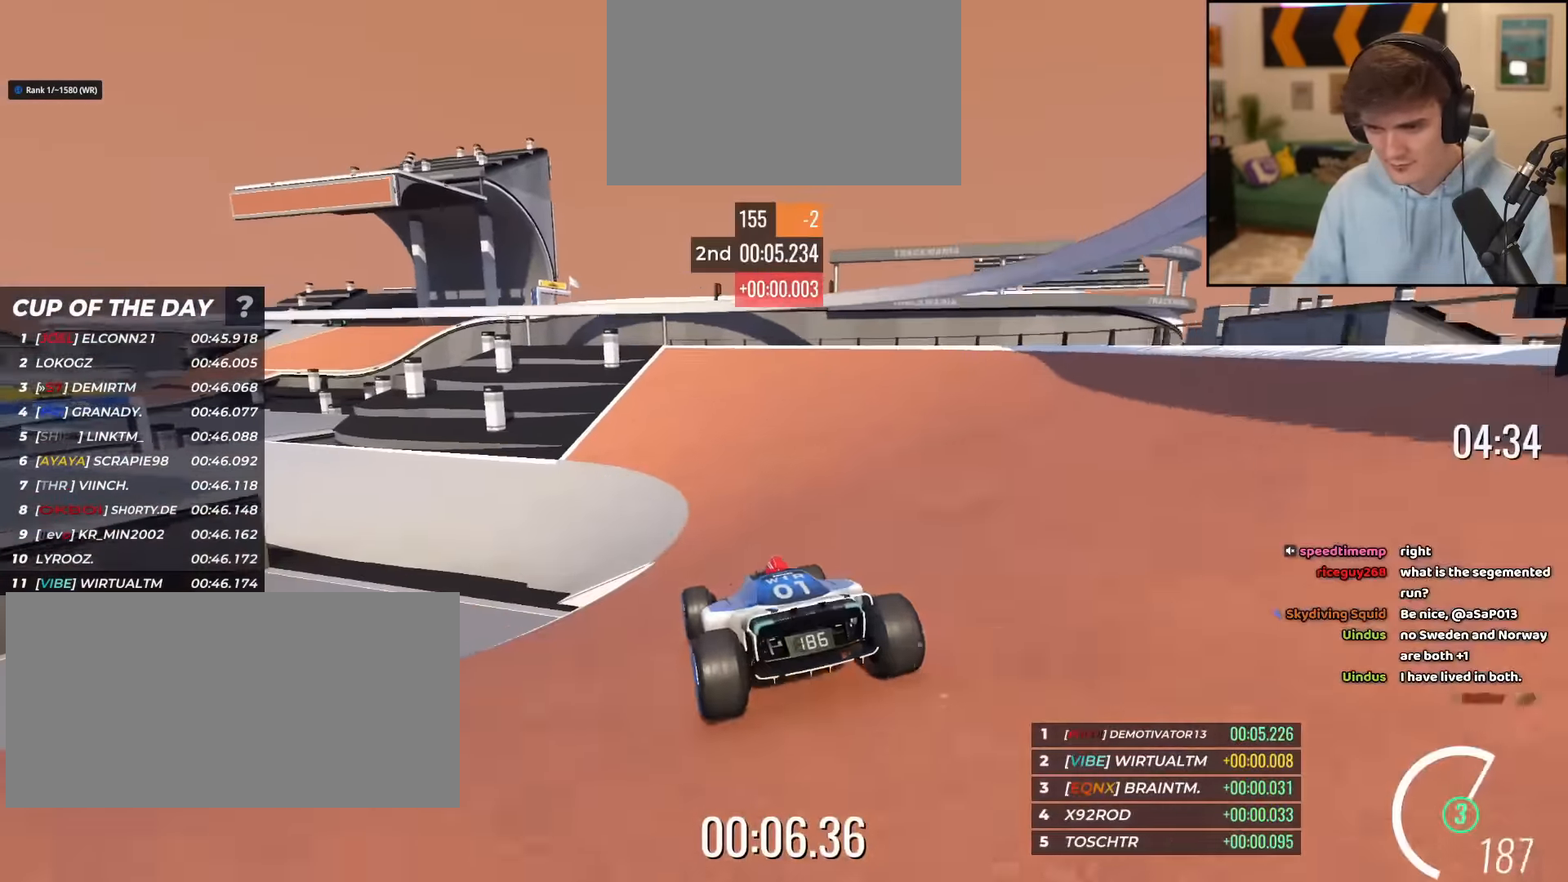
{"keys": ["up"], "events": [[317, "left", "down"], [501, "left", "up"]]}
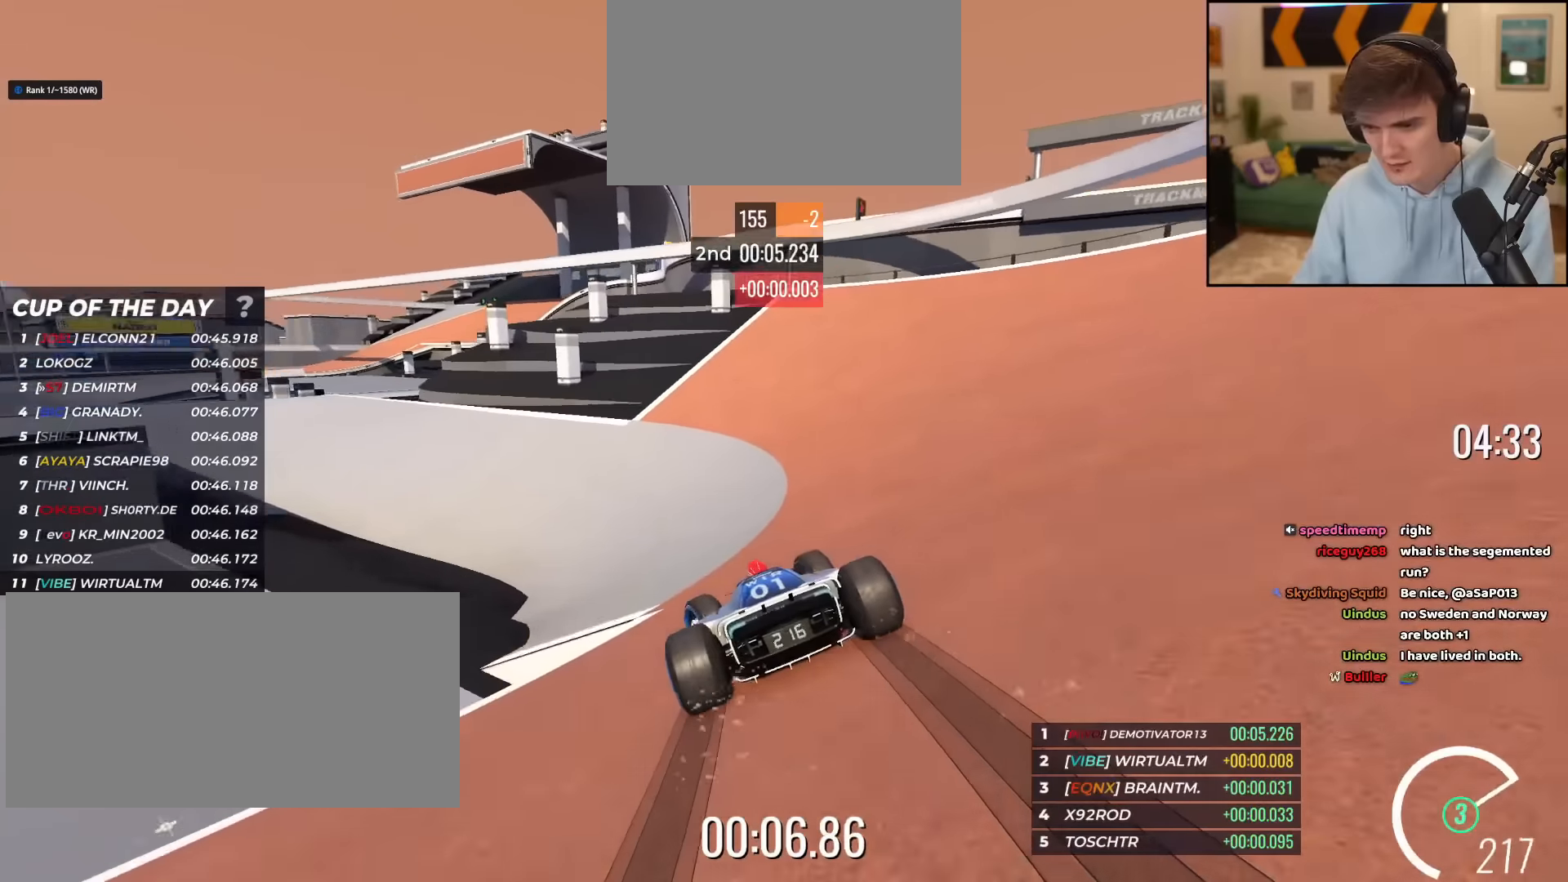
{"keys": ["left", "up"], "events": [[217, "left", "down"], [283, "left", "up"], [367, "left", "down"]]}
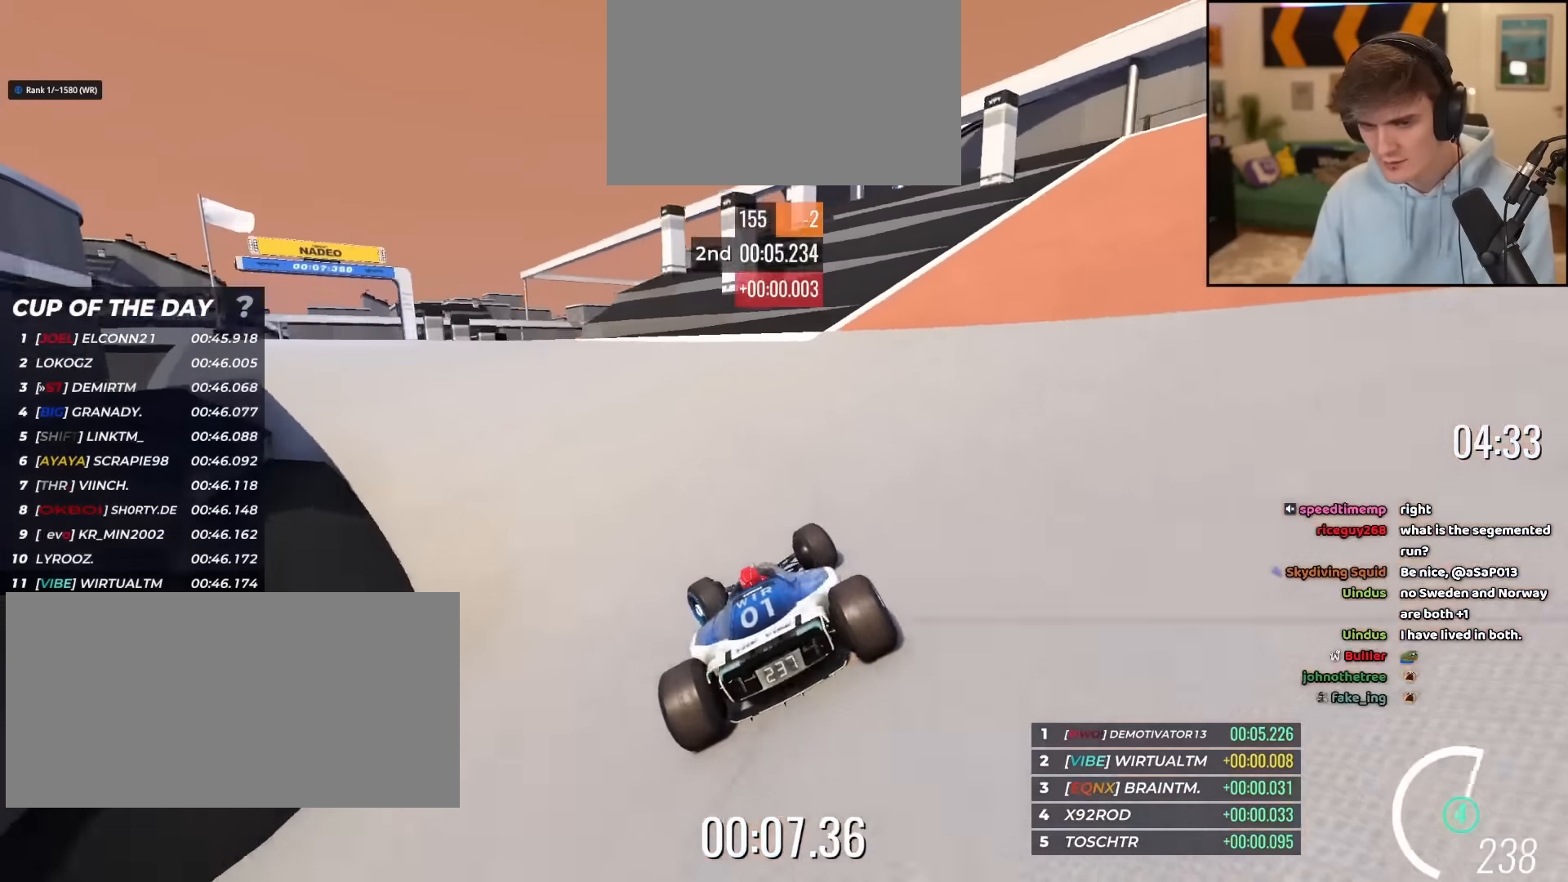
{"keys": ["left", "up"], "events": [[200, "left", "up"], [284, "left", "down"]]}
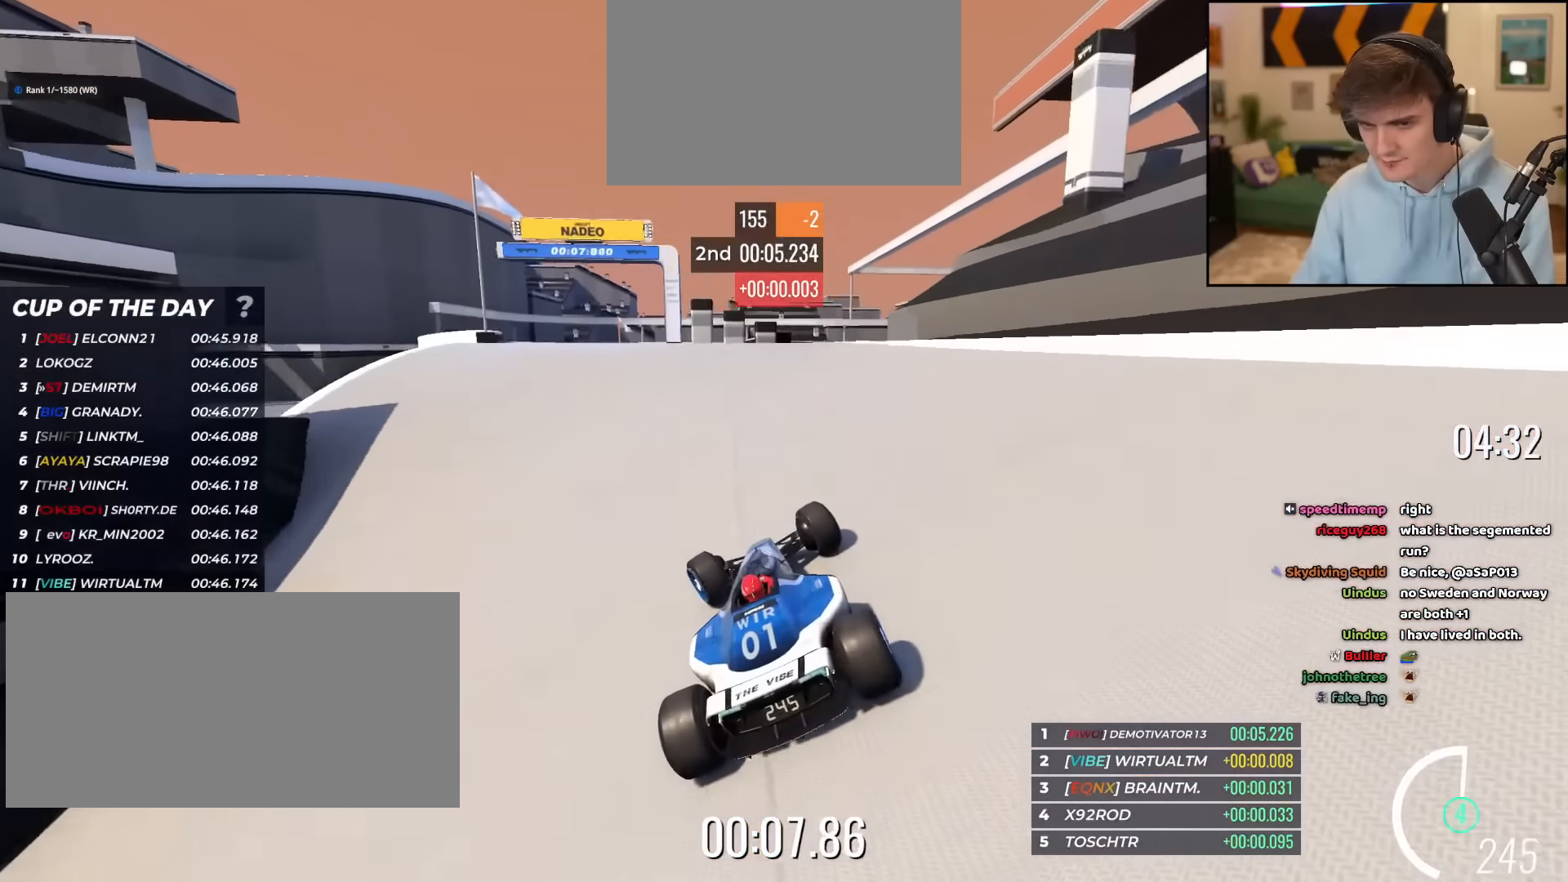
{"keys": ["up"], "events": [[33, "left", "up"], [83, "left", "down"], [500, "left", "up"]]}
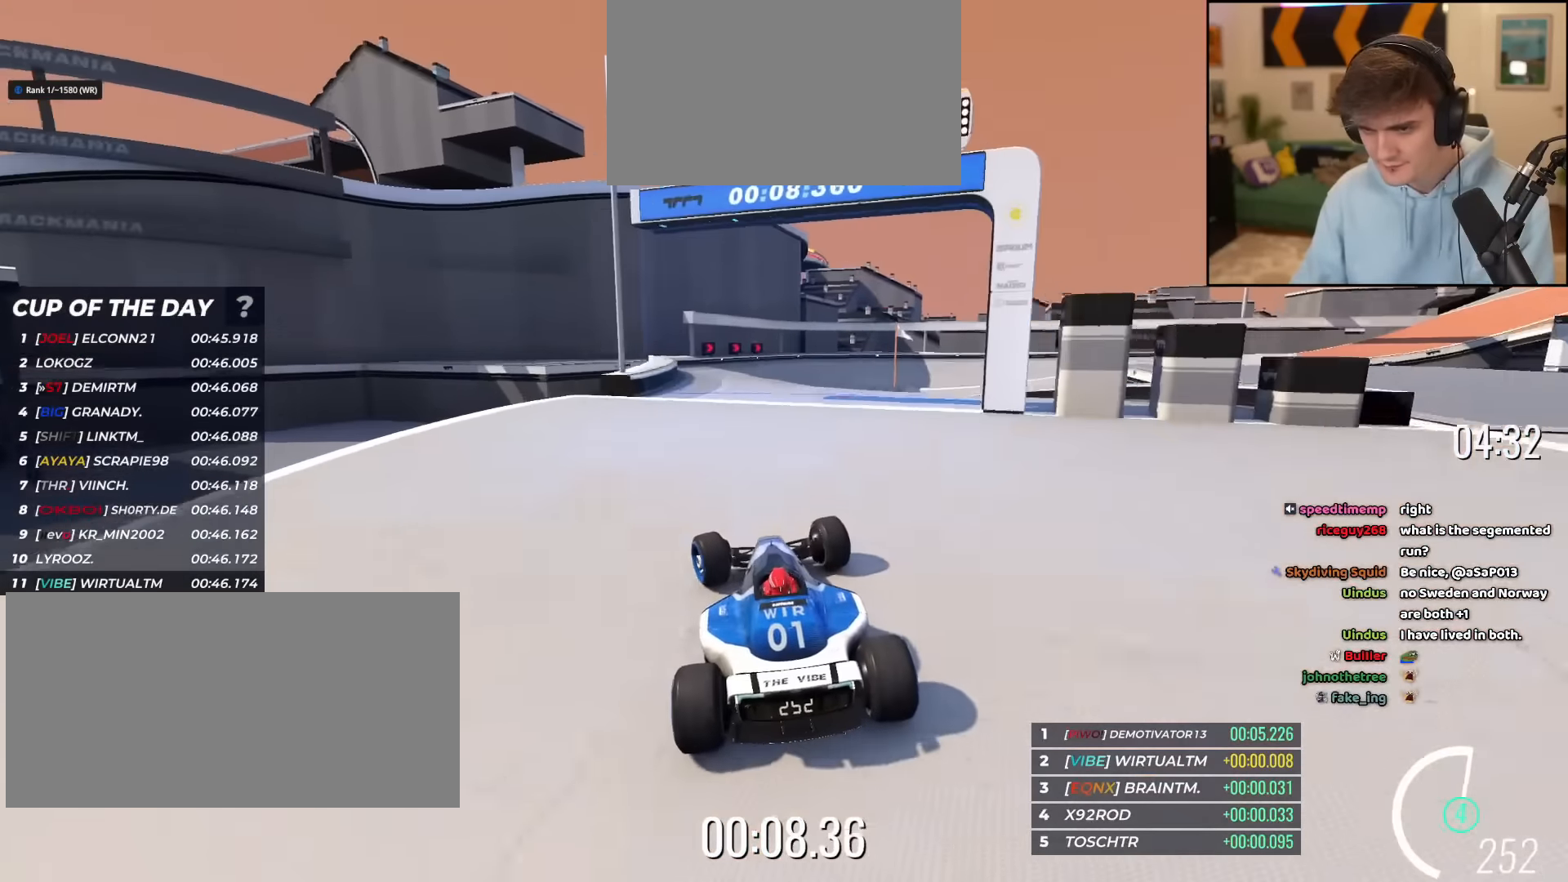
{"keys": ["right", "up"], "events": [[284, "right", "down"]]}